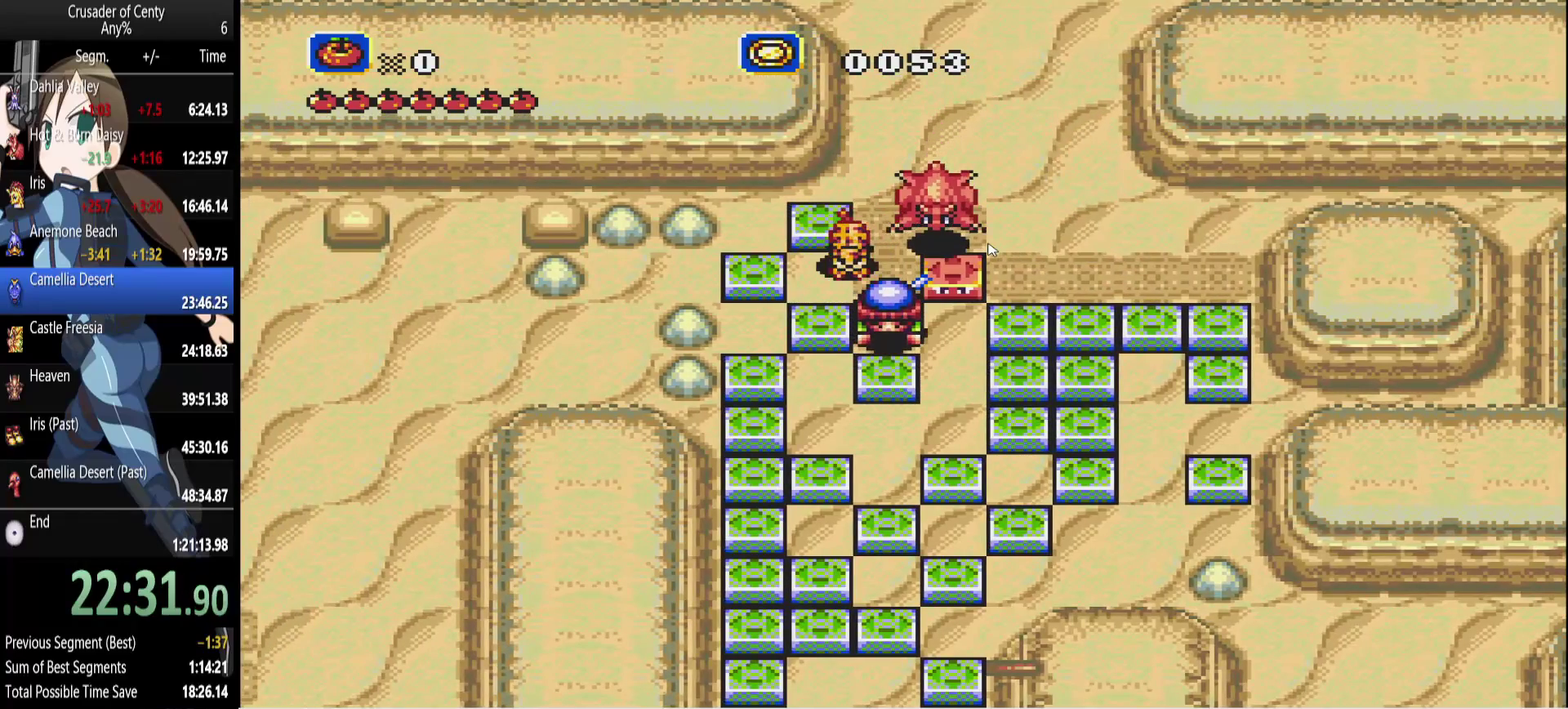
Gameplay with a controller (Xbox layout); each line is a JSON object with the inputs held at the frame after it. "events" lists button and stick changes between this image and that frame as [ms after this image, input, new state], when the widget could be followed in between. Not read: L1 L2 L3 R1 R2 R3.
{"buttons": ["DPAD_DOWN"], "events": [[50, "DPAD_RIGHT", "down"], [183, "DPAD_RIGHT", "up"], [233, "DPAD_DOWN", "down"]]}
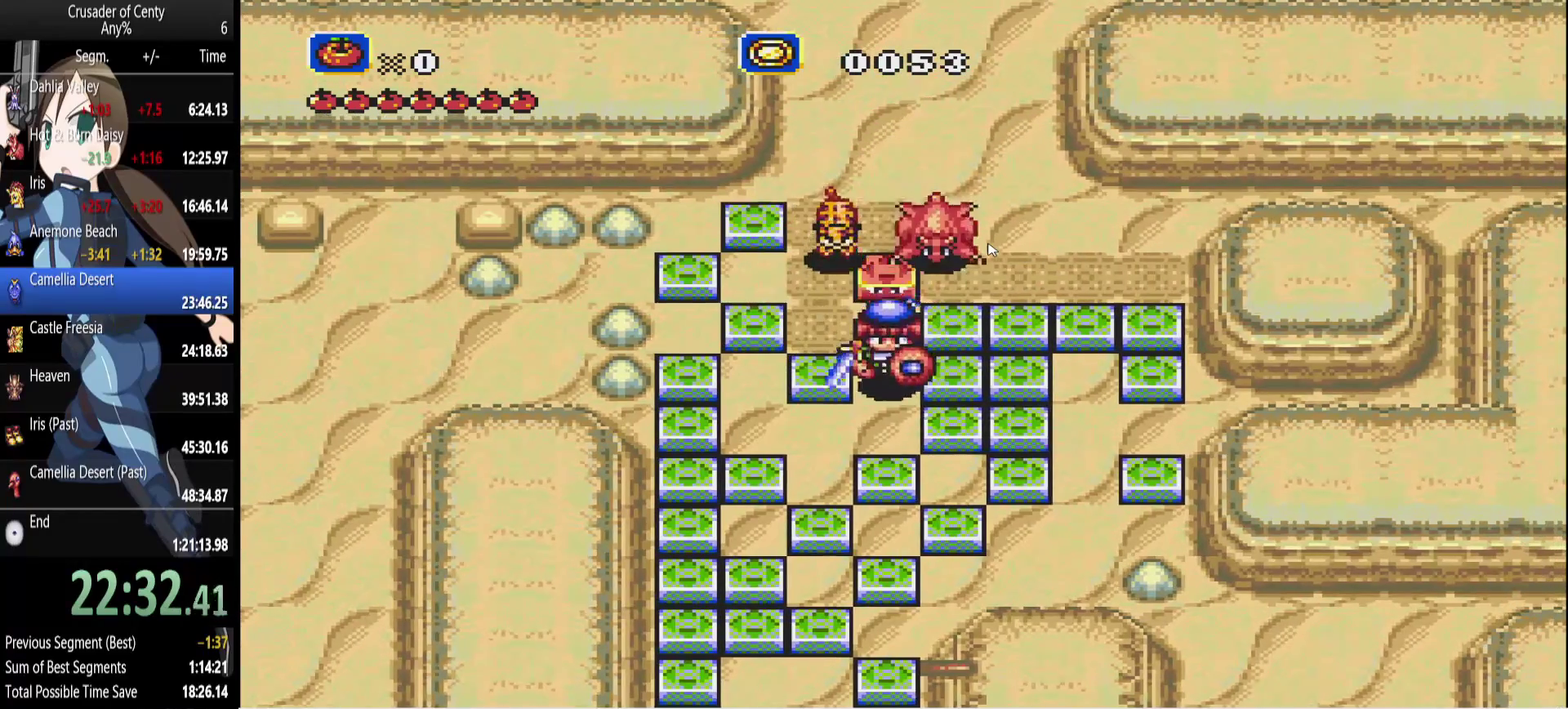
{"buttons": [], "events": [[67, "DPAD_DOWN", "up"], [300, "DPAD_LEFT", "down"], [483, "DPAD_LEFT", "up"]]}
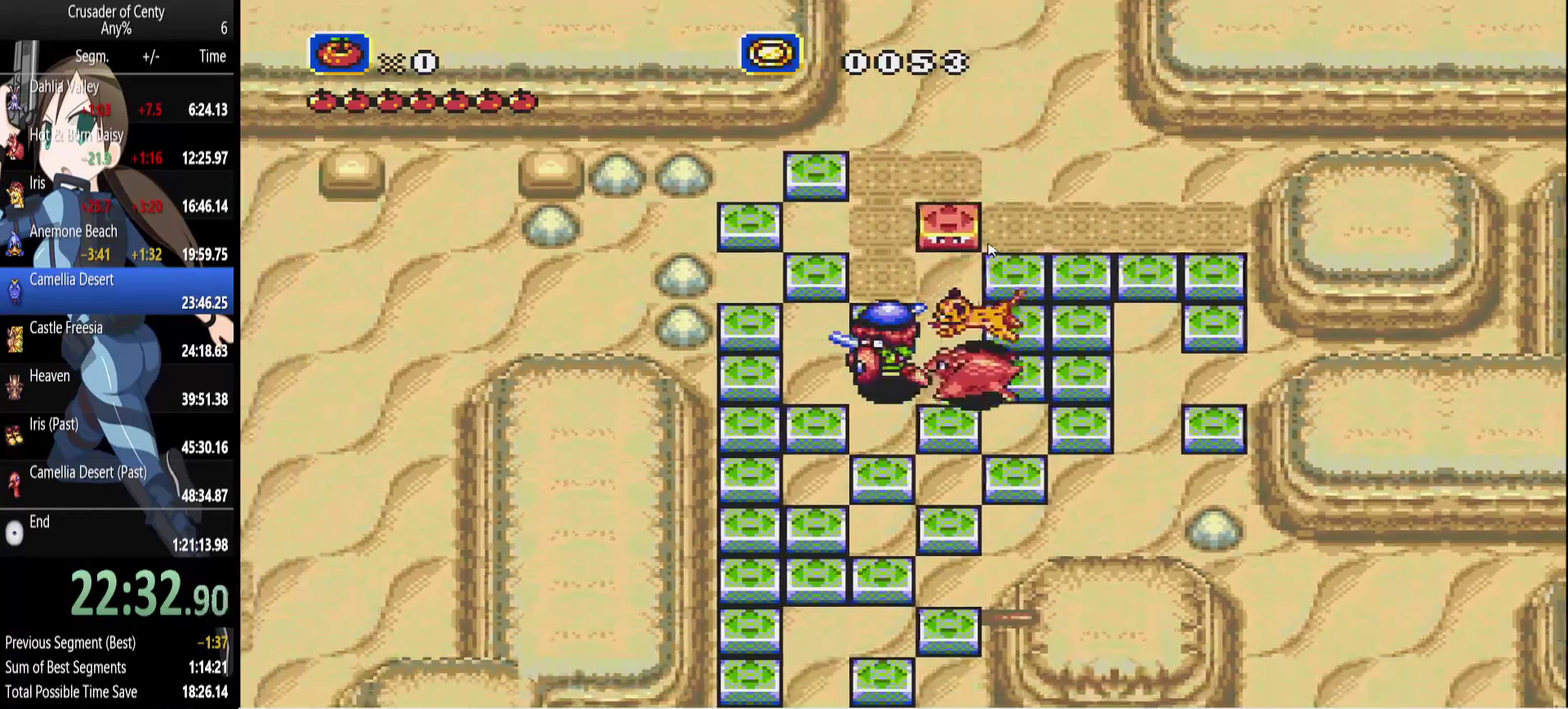
{"buttons": ["DPAD_RIGHT"], "events": [[33, "DPAD_DOWN", "down"], [350, "DPAD_DOWN", "up"], [350, "DPAD_RIGHT", "down"]]}
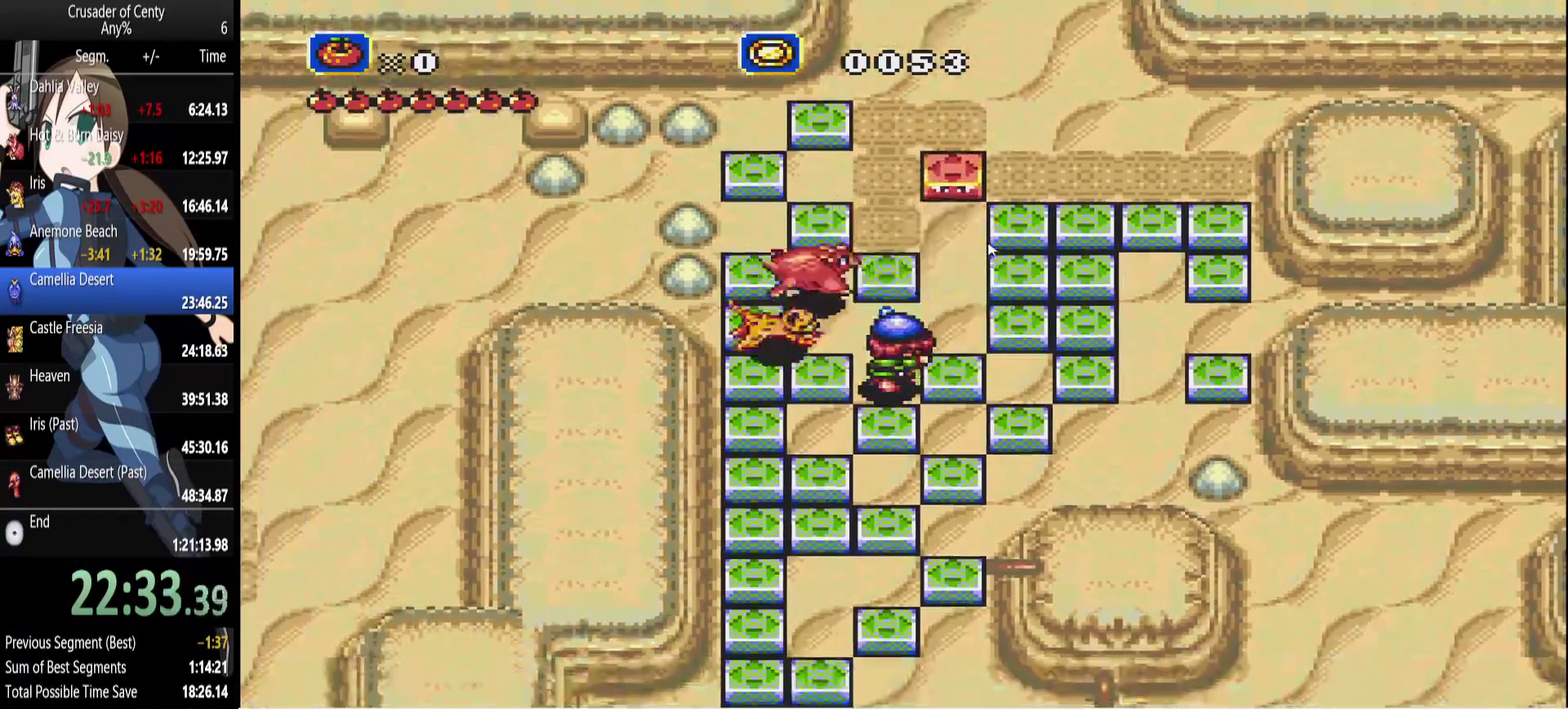
{"buttons": [], "events": [[417, "DPAD_RIGHT", "up"]]}
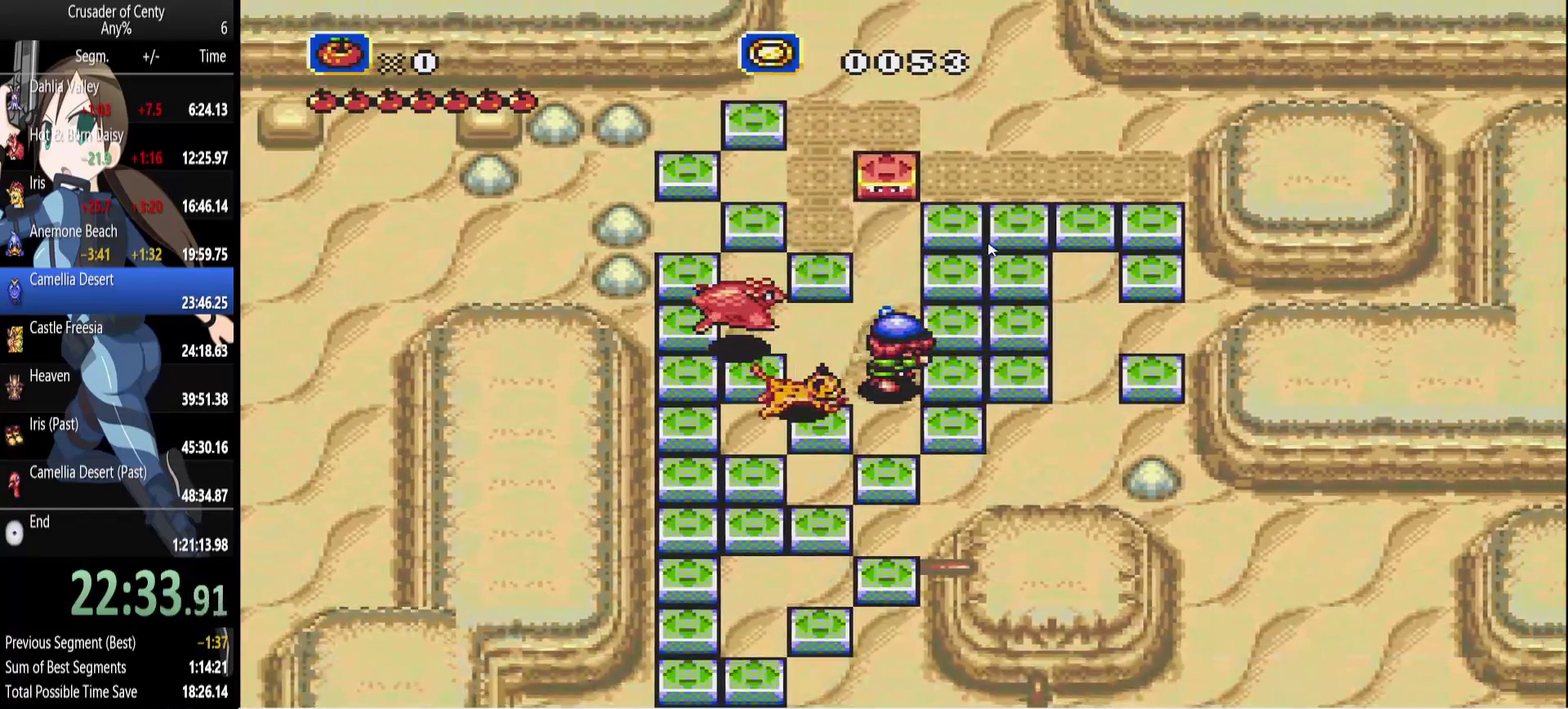
{"buttons": ["DPAD_LEFT"], "events": [[200, "DPAD_DOWN", "down"], [383, "DPAD_DOWN", "up"], [433, "DPAD_LEFT", "down"]]}
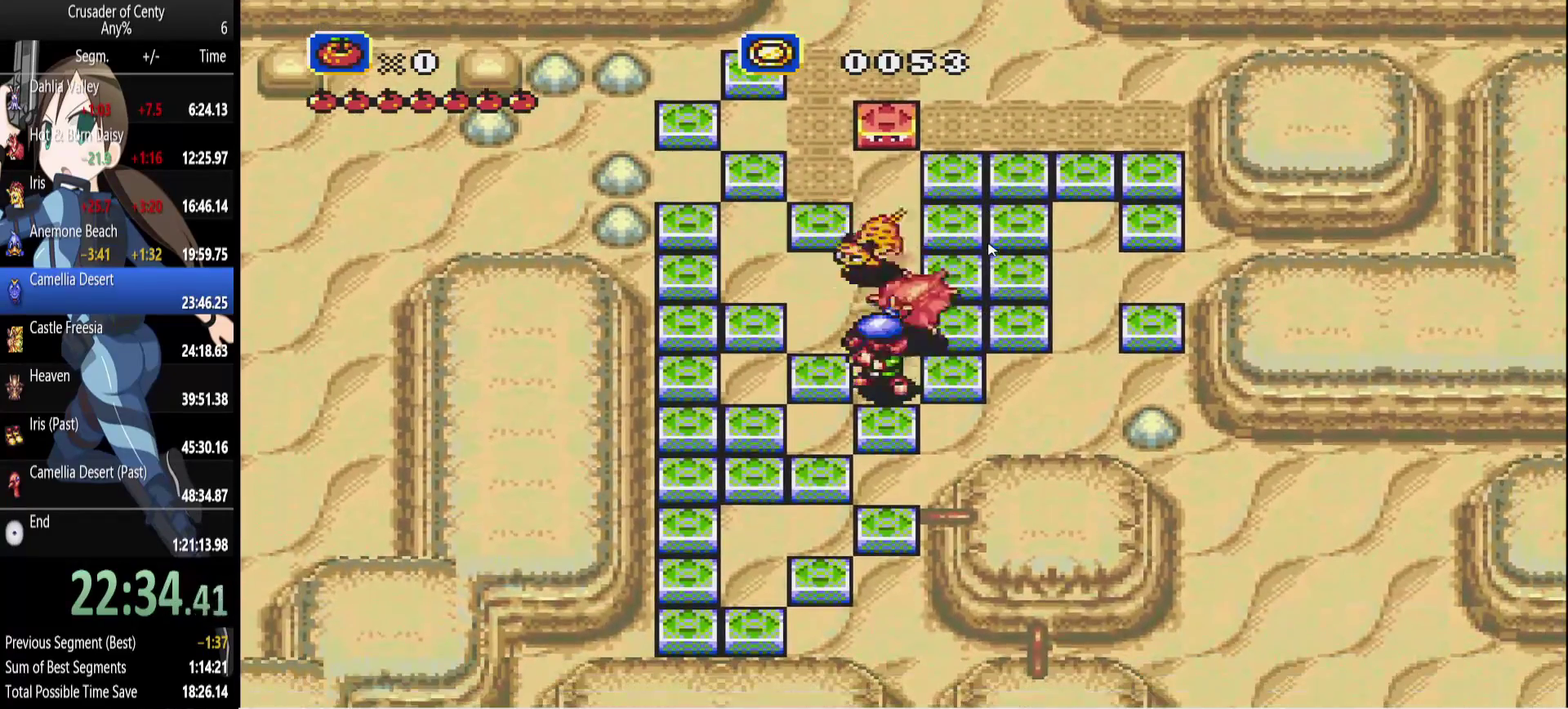
{"buttons": ["DPAD_LEFT"], "events": []}
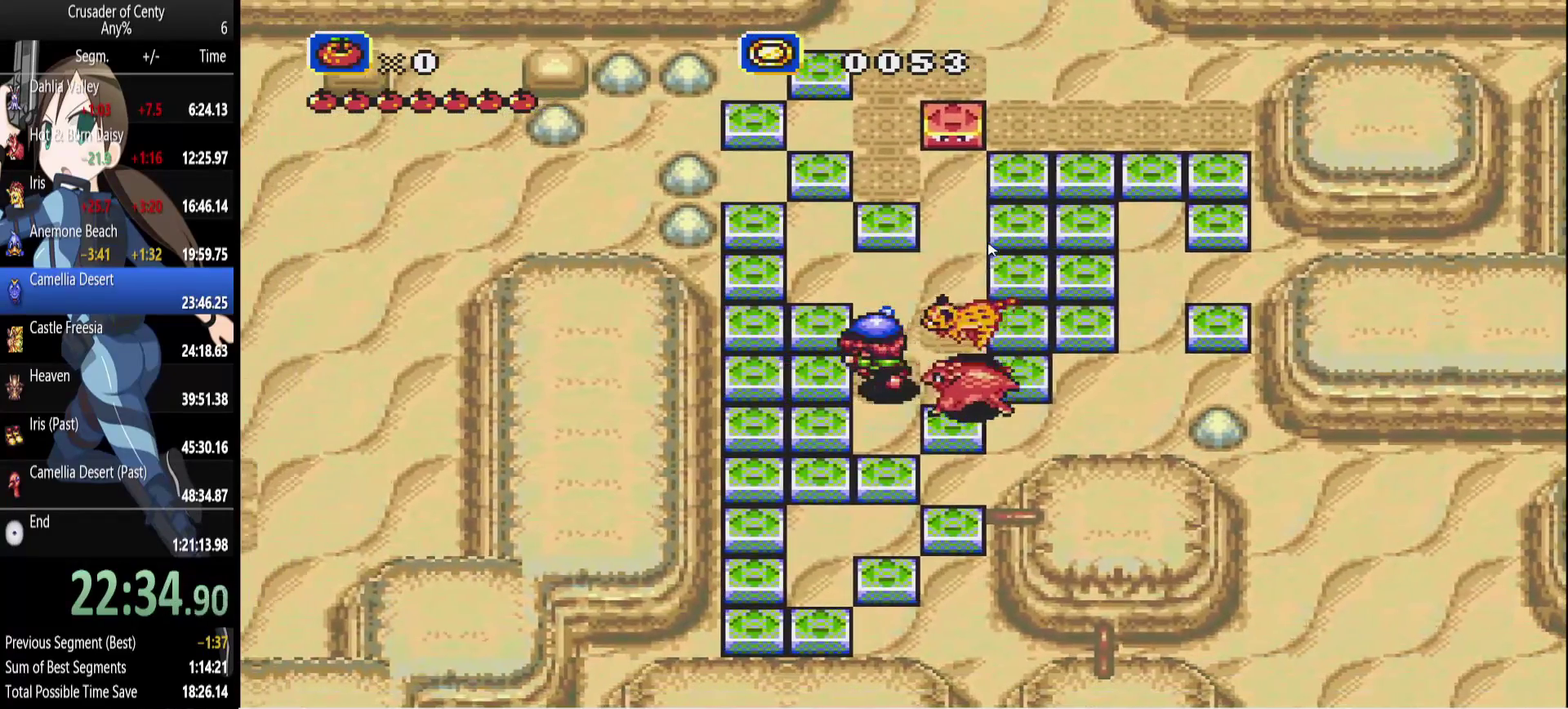
{"buttons": ["DPAD_RIGHT"], "events": [[50, "DPAD_DOWN", "down"], [100, "DPAD_LEFT", "up"], [417, "DPAD_DOWN", "up"], [417, "DPAD_RIGHT", "down"]]}
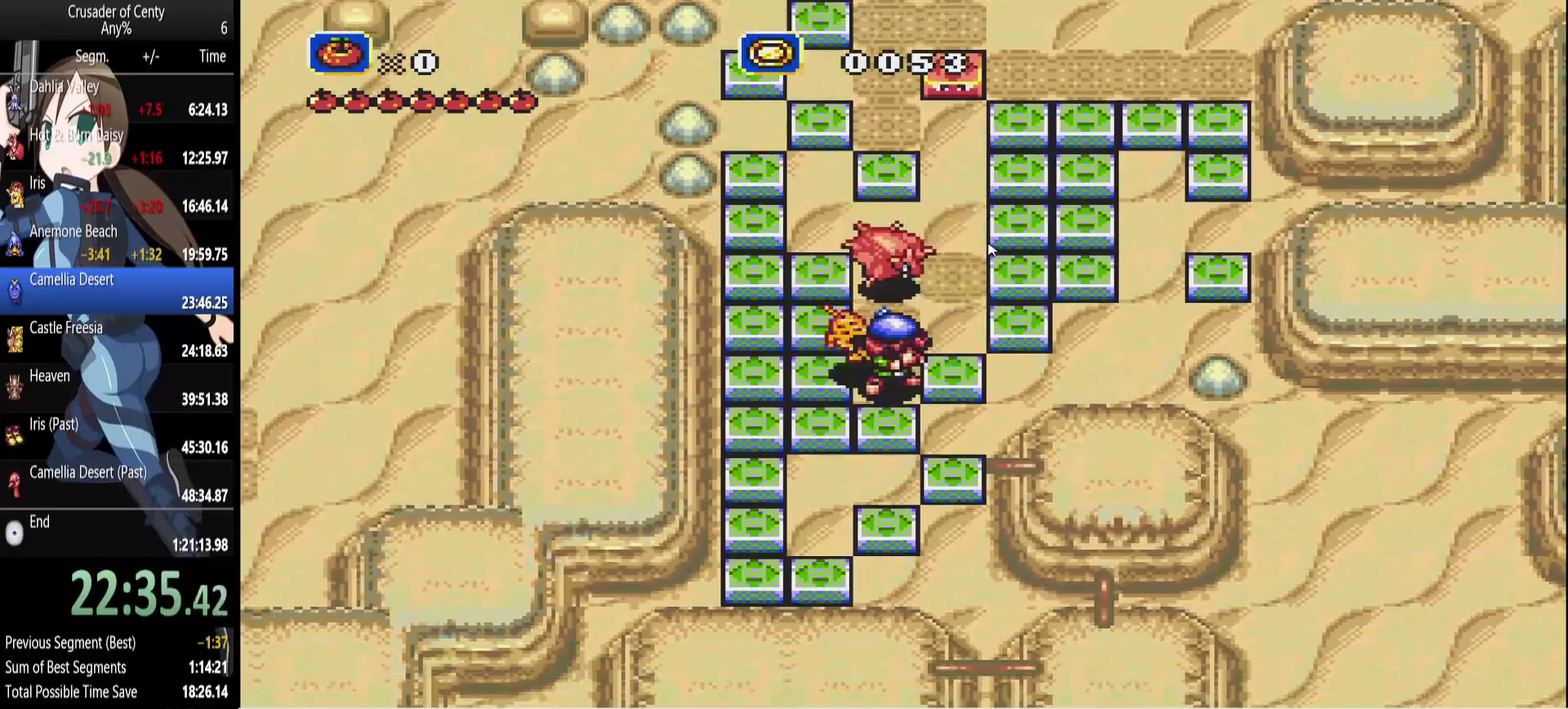
{"buttons": [], "events": [[483, "DPAD_RIGHT", "up"]]}
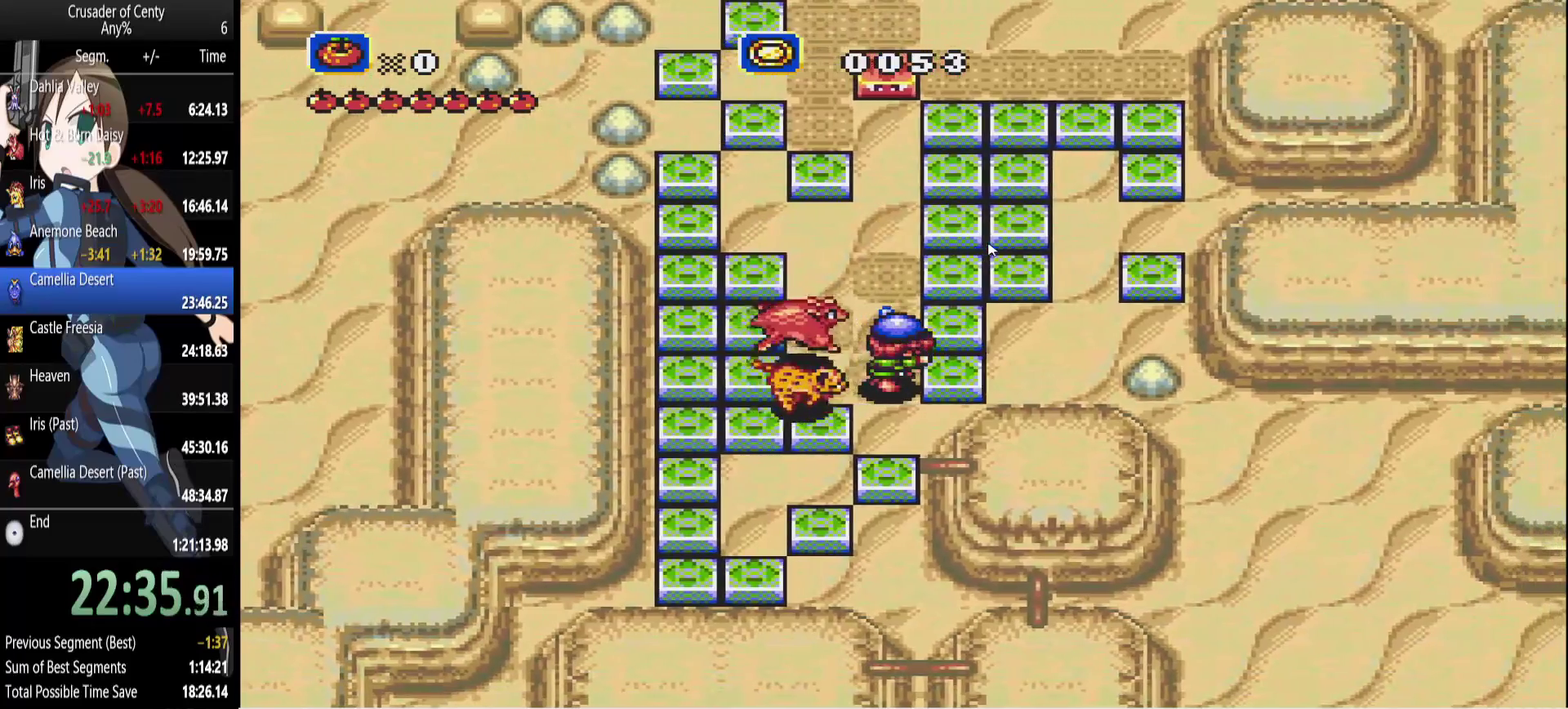
{"buttons": [], "events": [[33, "DPAD_DOWN", "down"], [267, "DPAD_DOWN", "up"]]}
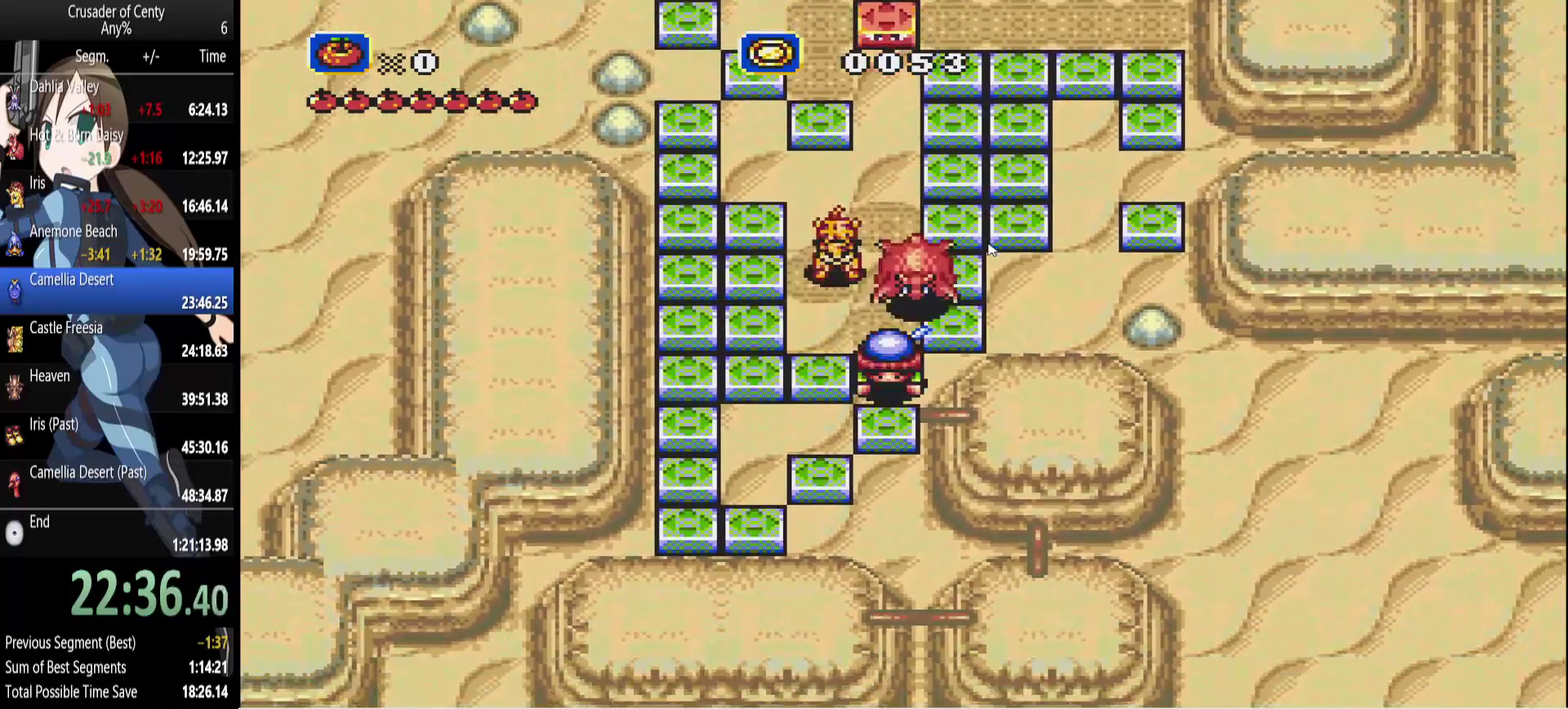
{"buttons": ["DPAD_DOWN"], "events": [[50, "DPAD_DOWN", "down"]]}
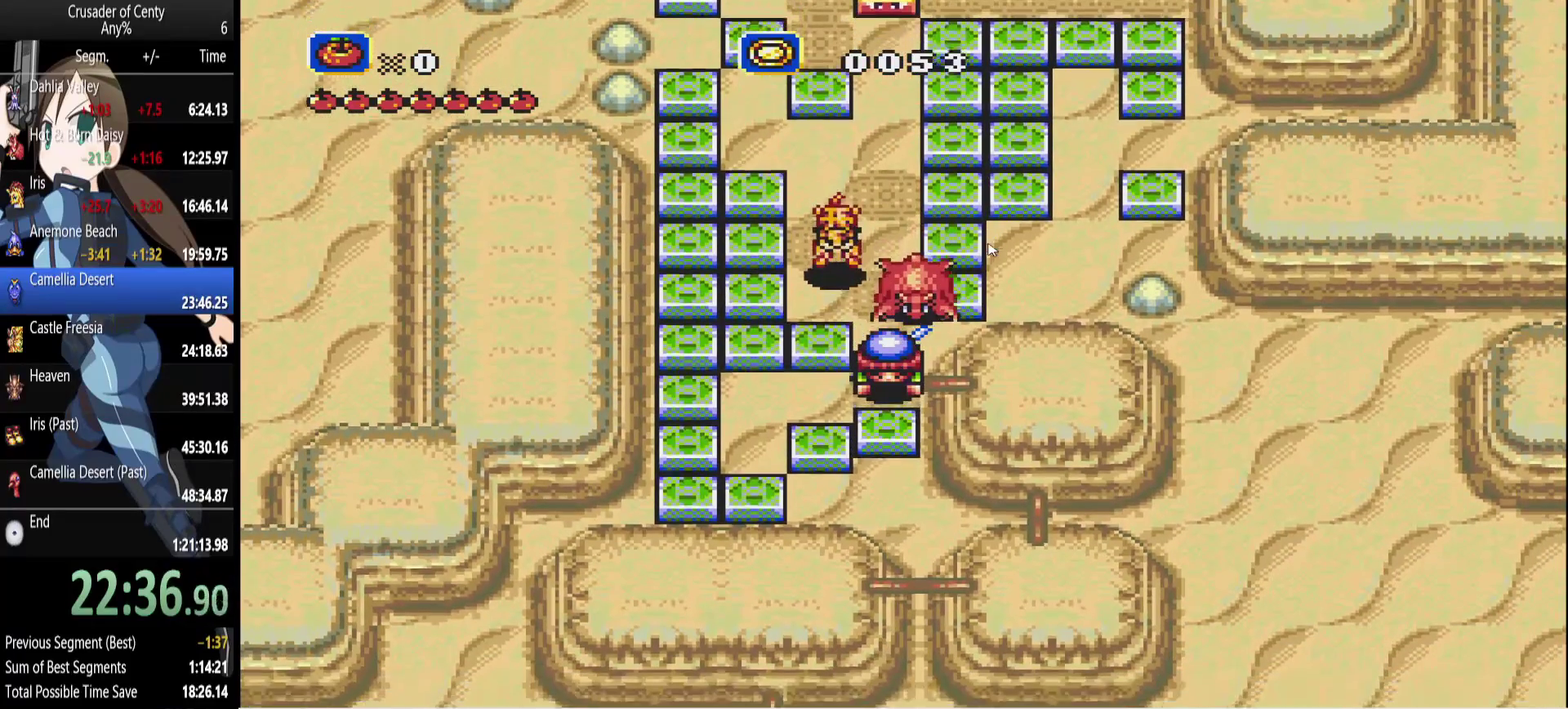
{"buttons": ["DPAD_UP"], "events": [[17, "DPAD_DOWN", "up"], [300, "DPAD_UP", "down"]]}
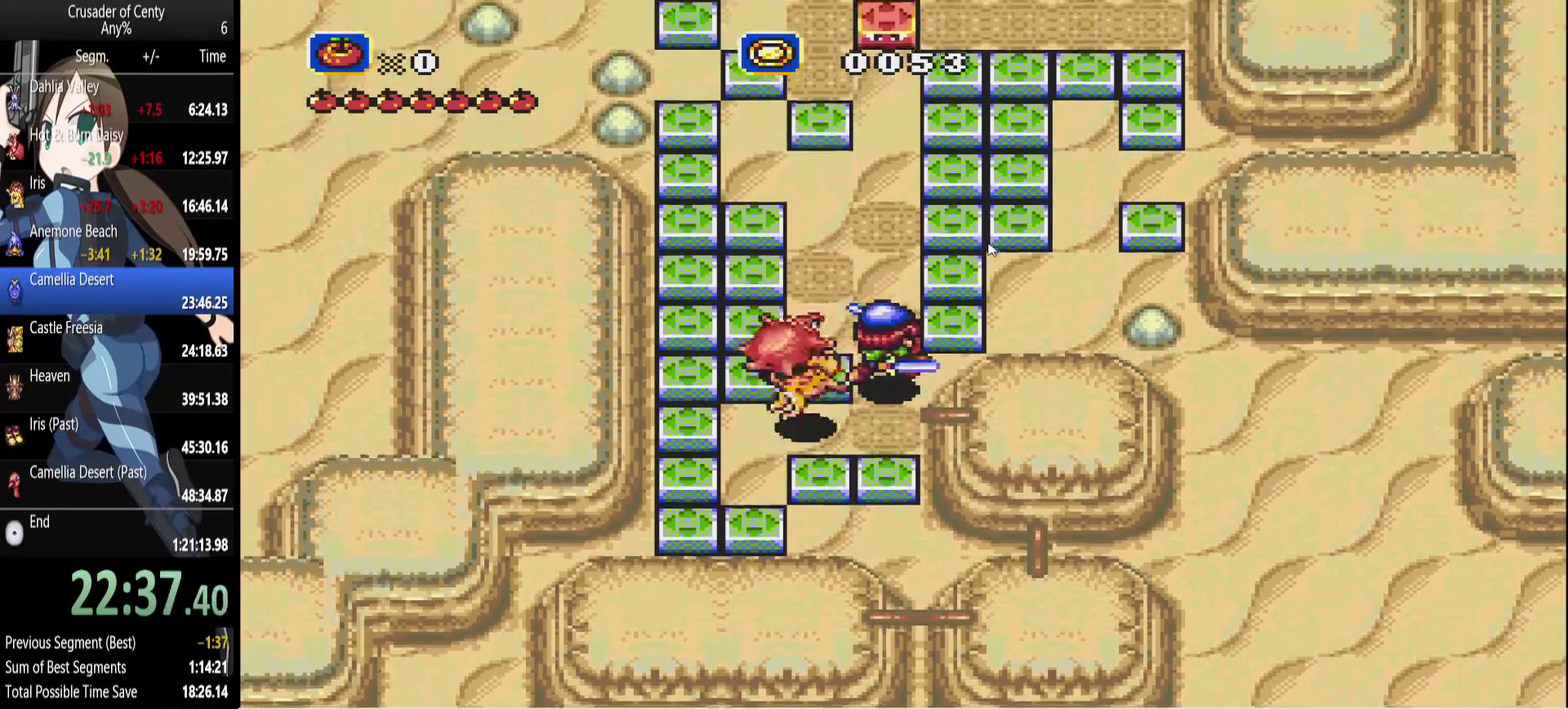
{"buttons": [], "events": [[83, "DPAD_UP", "up"], [350, "DPAD_LEFT", "down"], [400, "DPAD_LEFT", "up"]]}
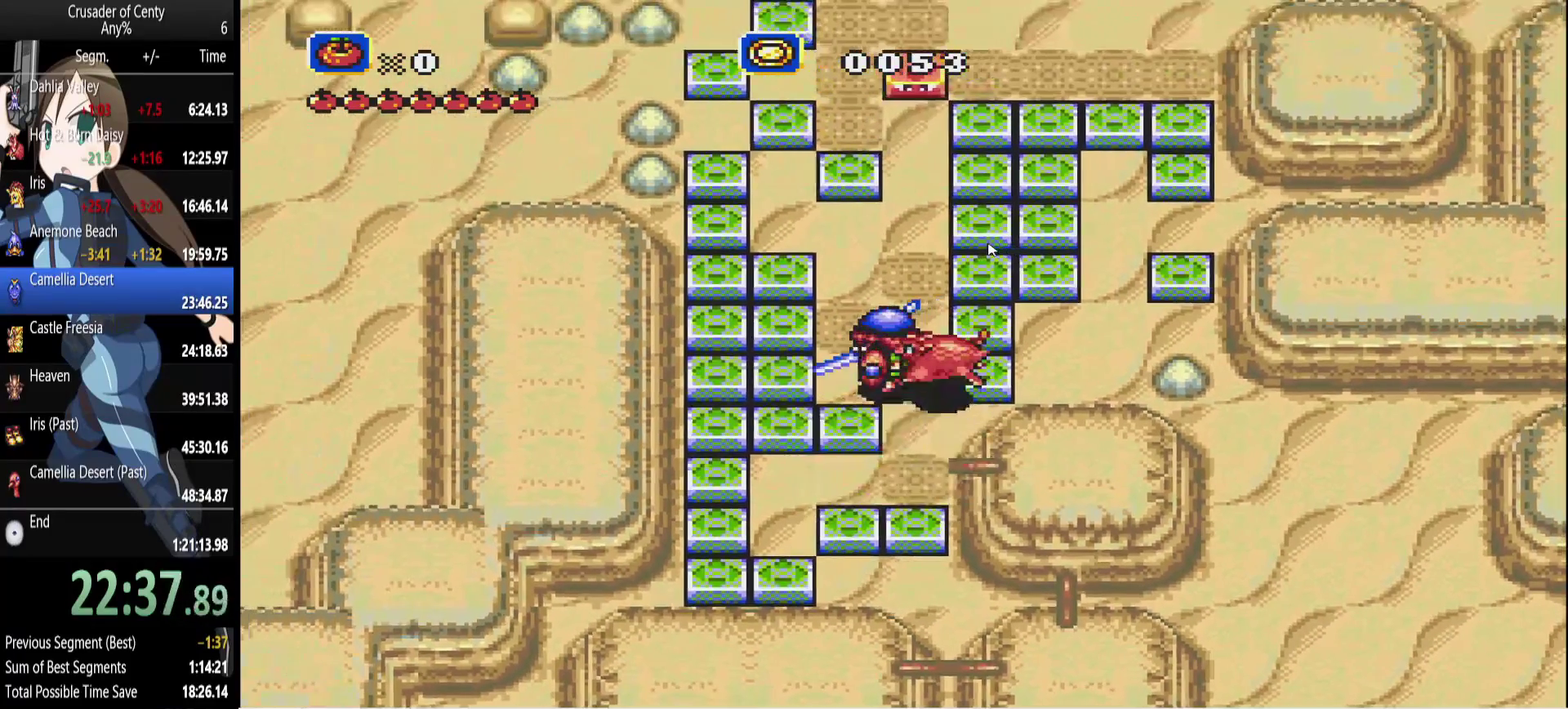
{"buttons": [], "events": [[233, "DPAD_UP", "down"], [417, "DPAD_UP", "up"]]}
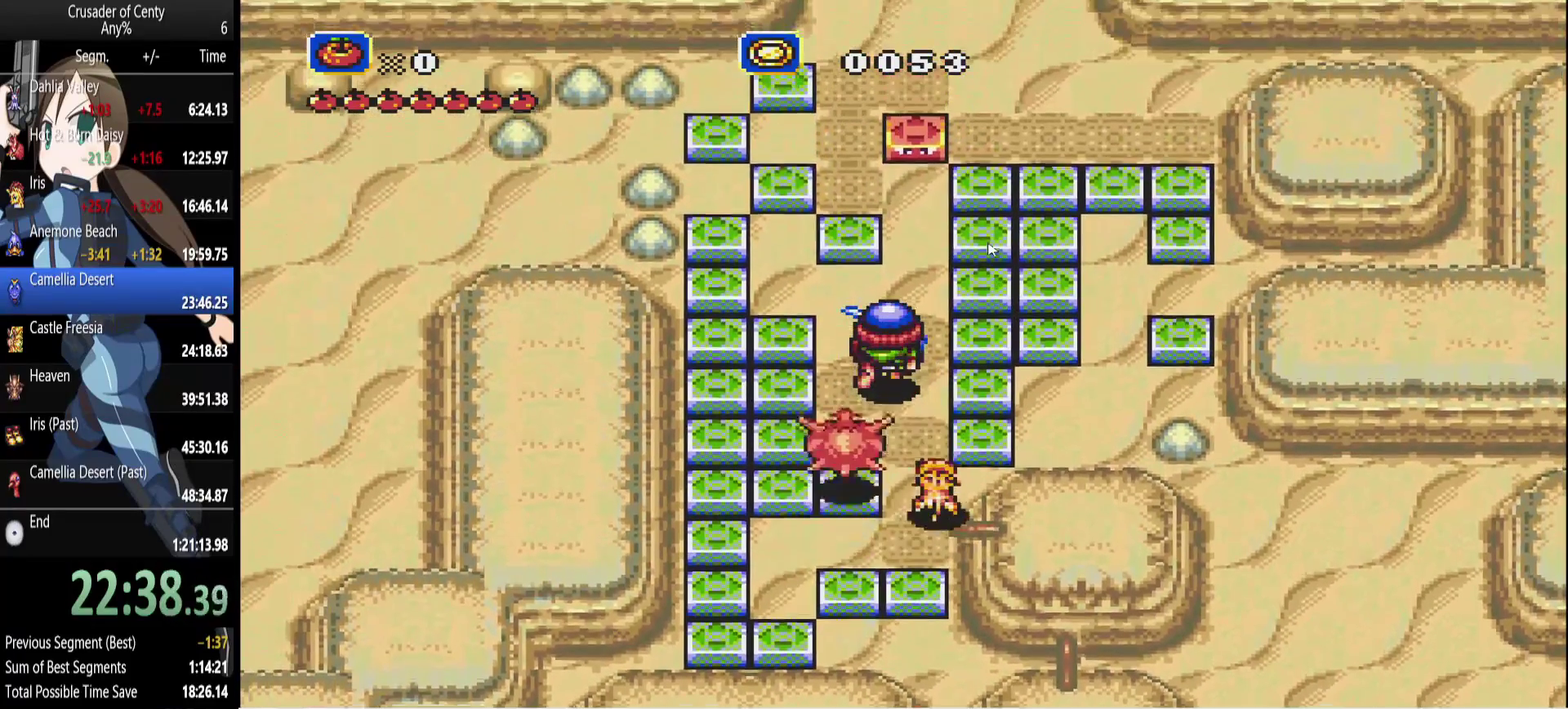
{"buttons": ["DPAD_UP"], "events": [[200, "DPAD_RIGHT", "down"], [300, "DPAD_UP", "down"], [350, "DPAD_RIGHT", "up"]]}
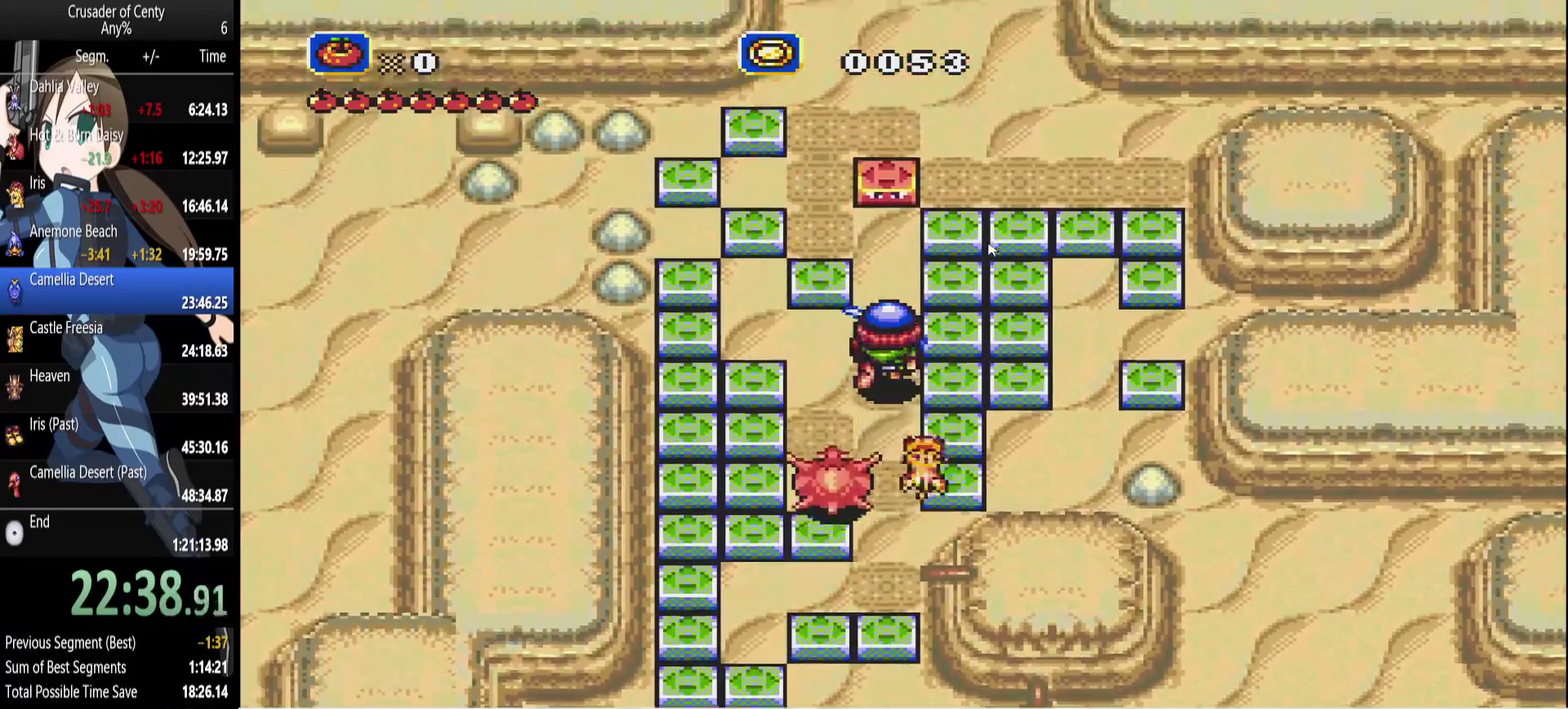
{"buttons": ["DPAD_UP"], "events": [[217, "DPAD_LEFT", "down"], [267, "DPAD_UP", "up"], [450, "DPAD_UP", "down"], [500, "DPAD_LEFT", "up"]]}
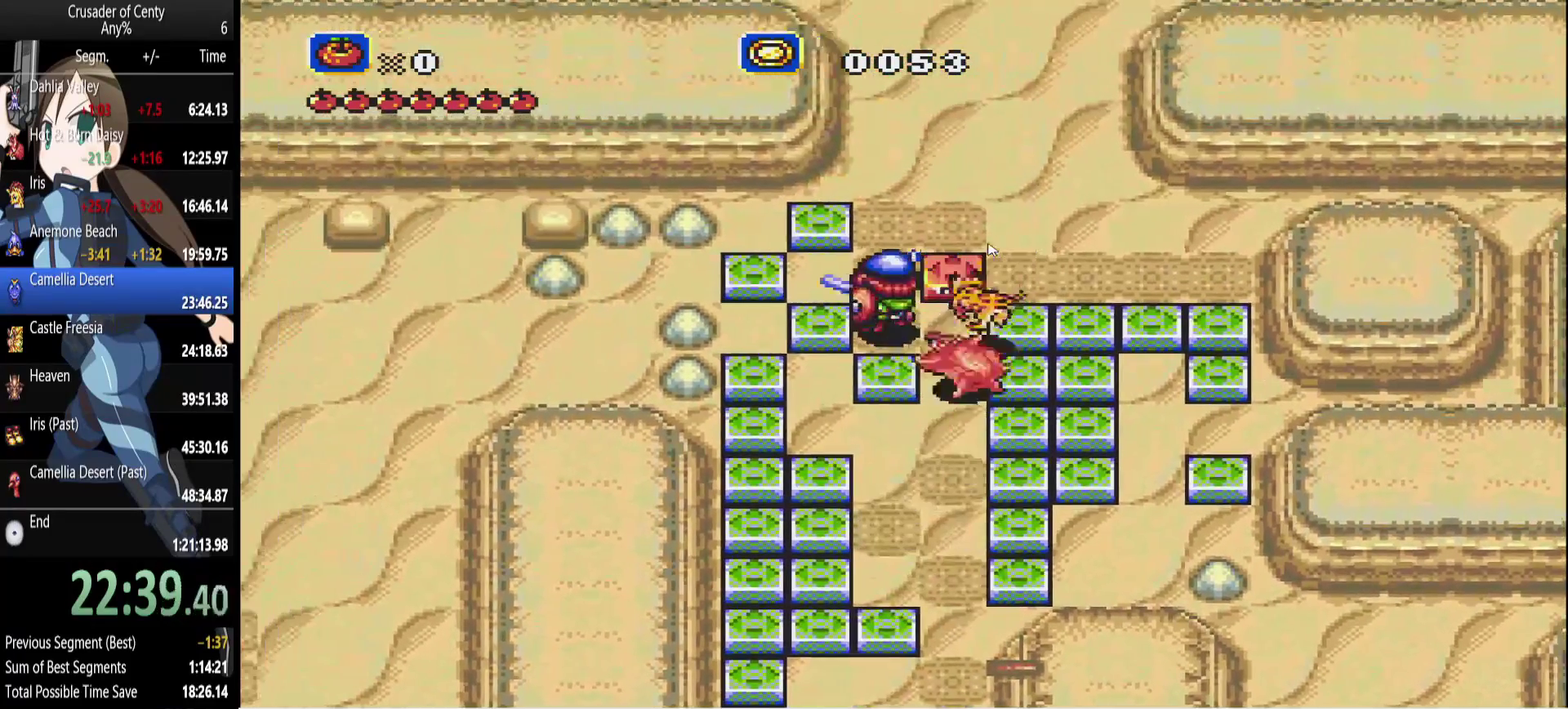
{"buttons": ["DPAD_DOWN"], "events": [[133, "DPAD_RIGHT", "down"], [283, "DPAD_UP", "up"], [417, "DPAD_DOWN", "down"], [467, "DPAD_RIGHT", "up"]]}
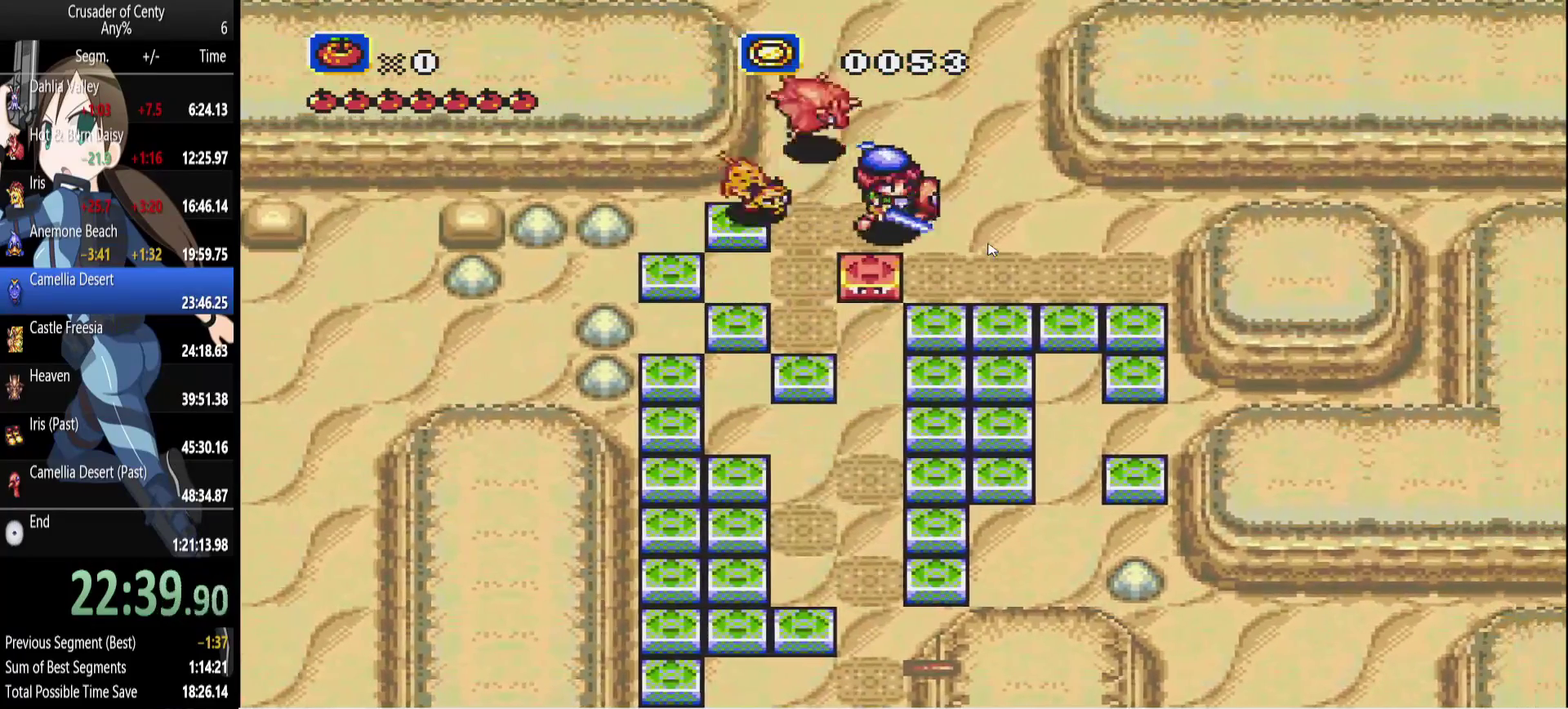
{"buttons": ["DPAD_DOWN", "DPAD_LEFT"], "events": [[400, "DPAD_LEFT", "down"]]}
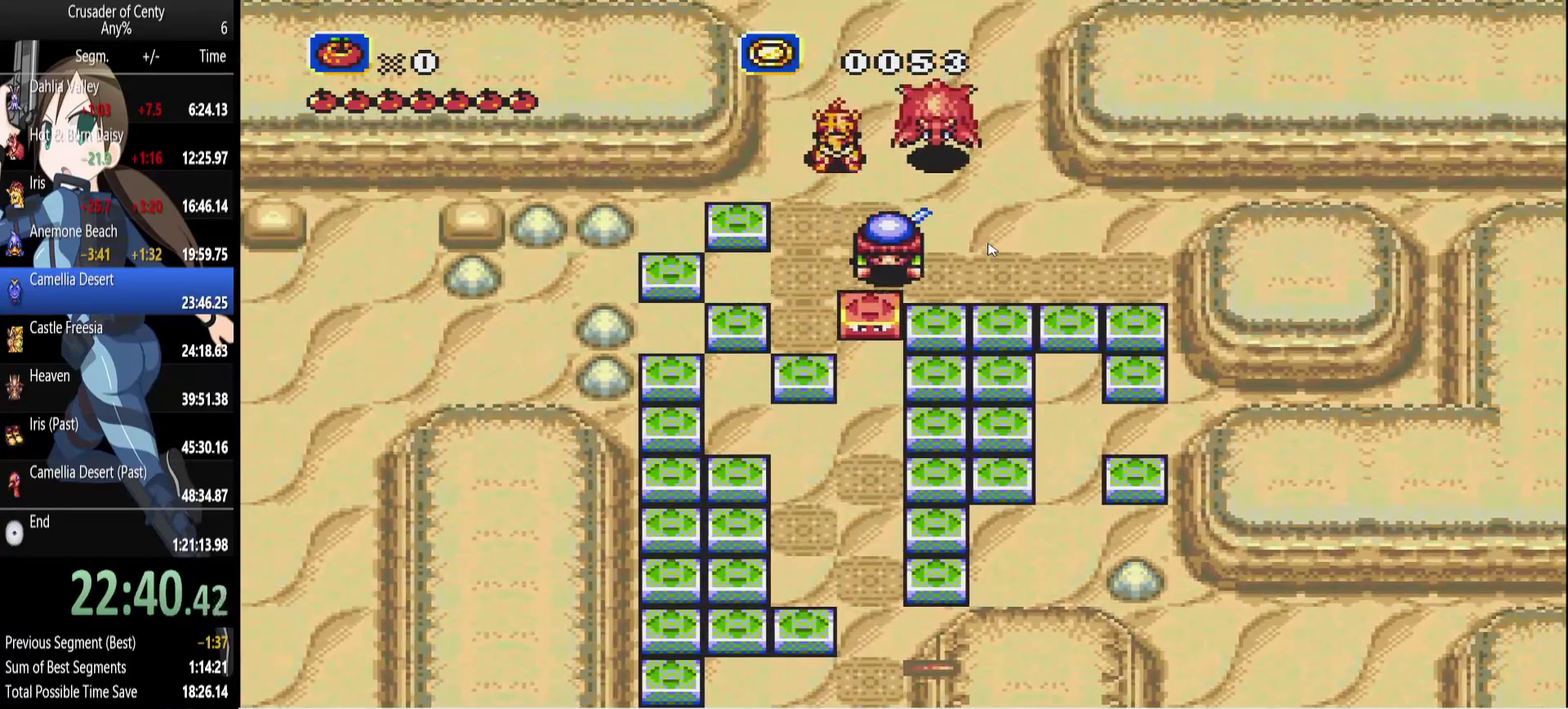
{"buttons": ["DPAD_DOWN"], "events": [[83, "DPAD_LEFT", "up"]]}
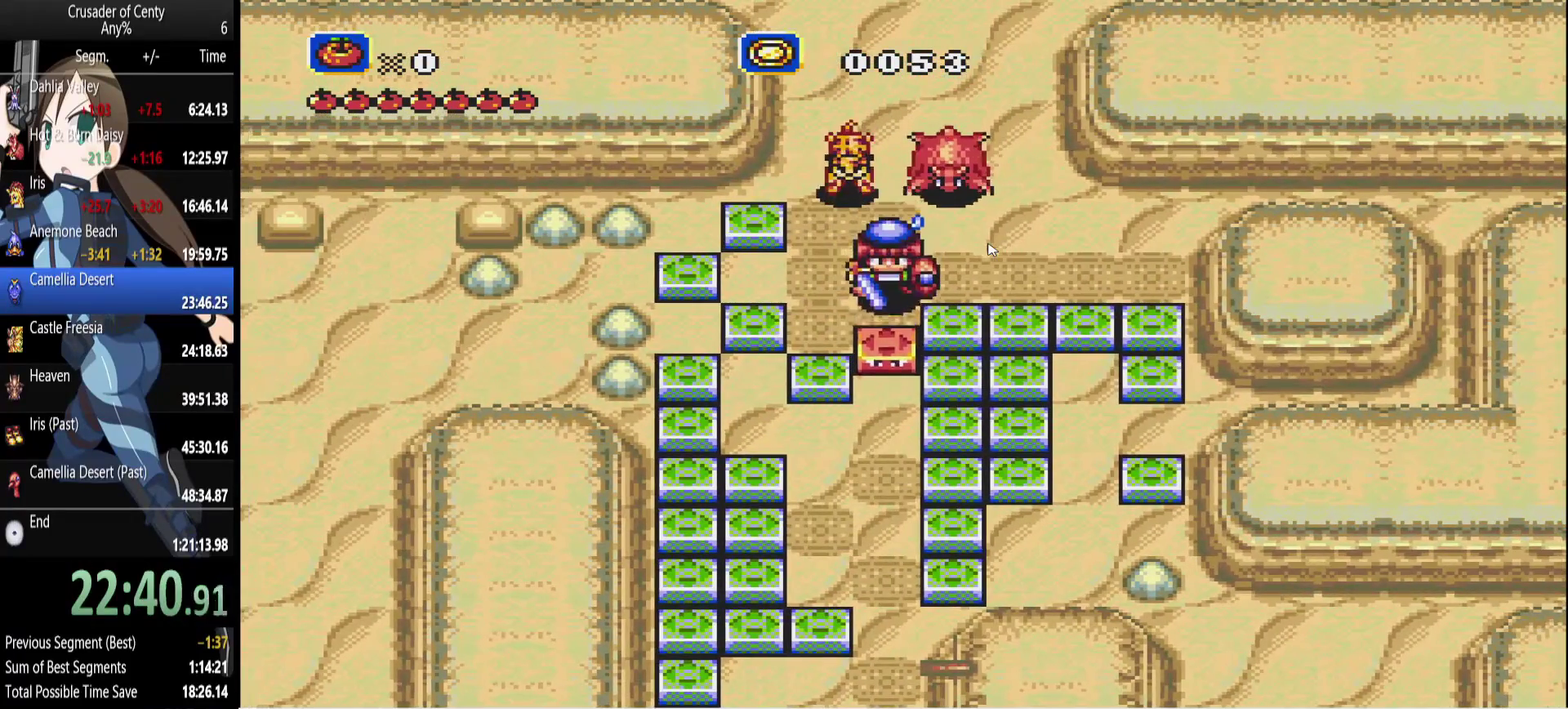
{"buttons": ["DPAD_DOWN"], "events": []}
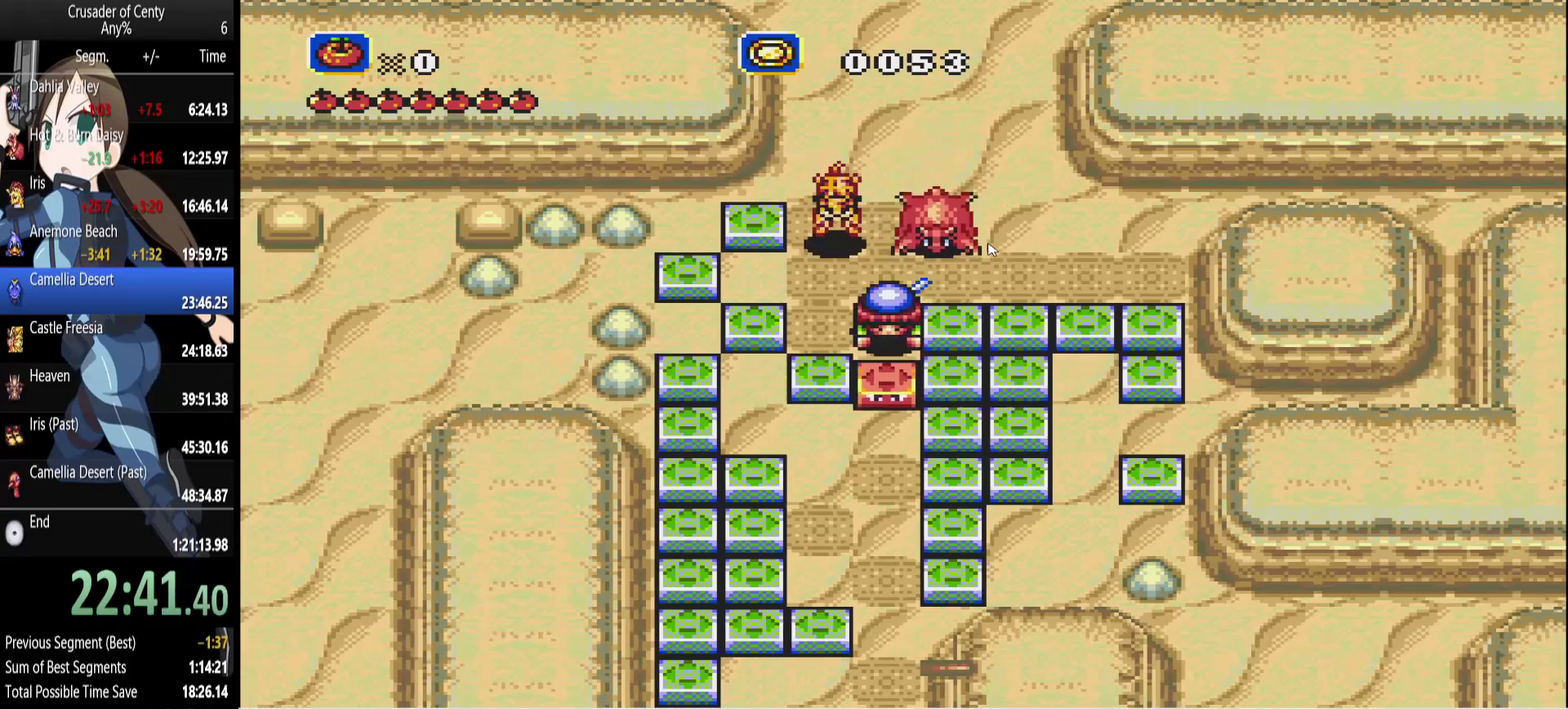
{"buttons": ["DPAD_DOWN"], "events": []}
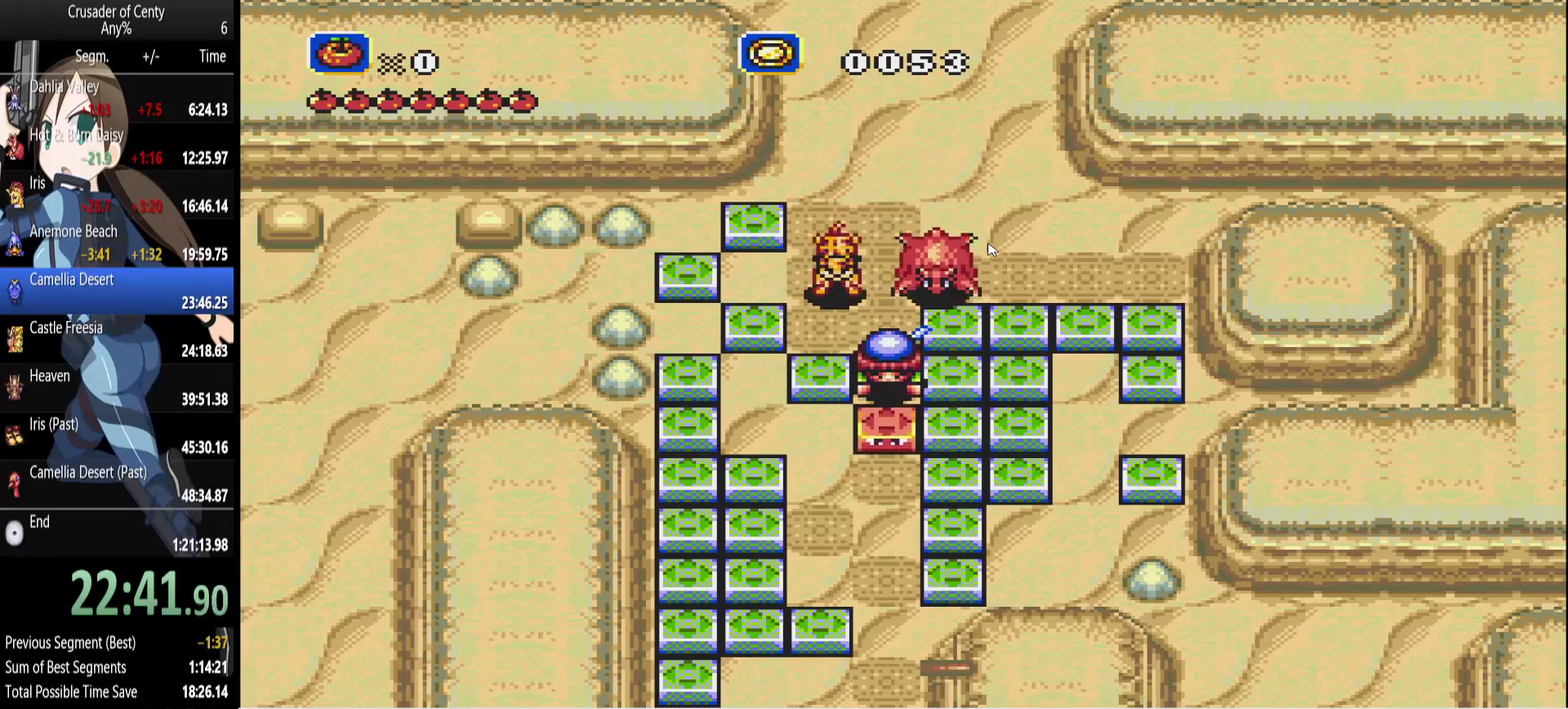
{"buttons": ["DPAD_DOWN"], "events": []}
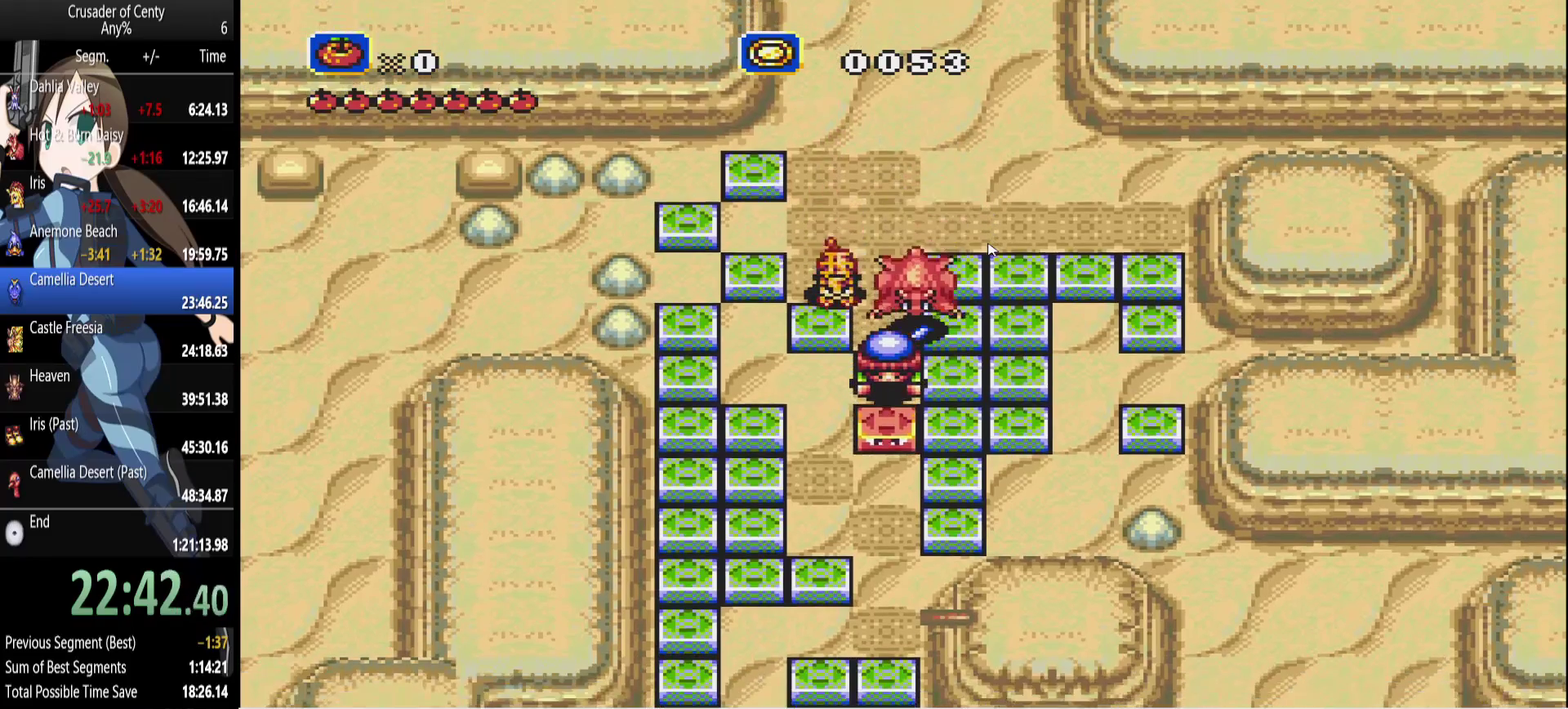
{"buttons": ["DPAD_DOWN"], "events": []}
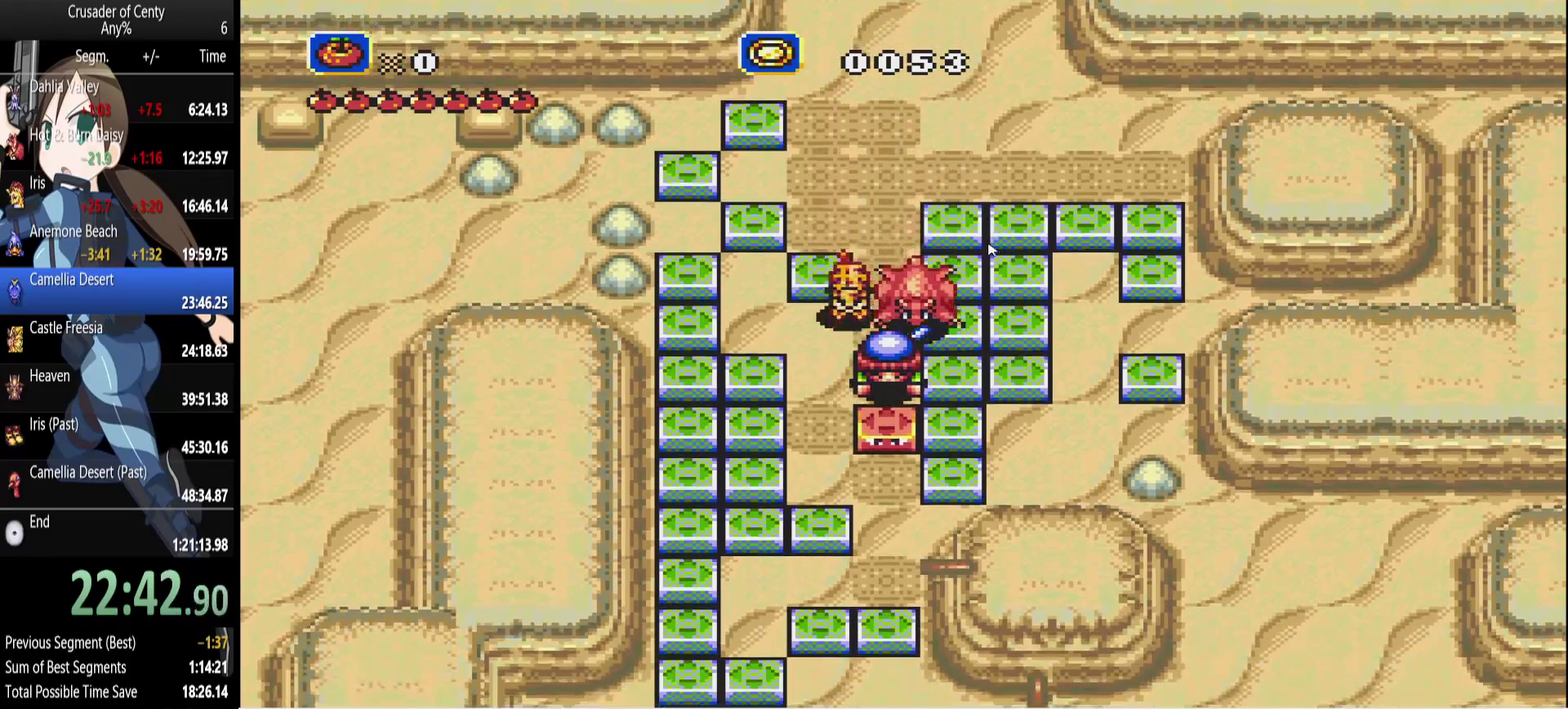
{"buttons": ["DPAD_DOWN"], "events": []}
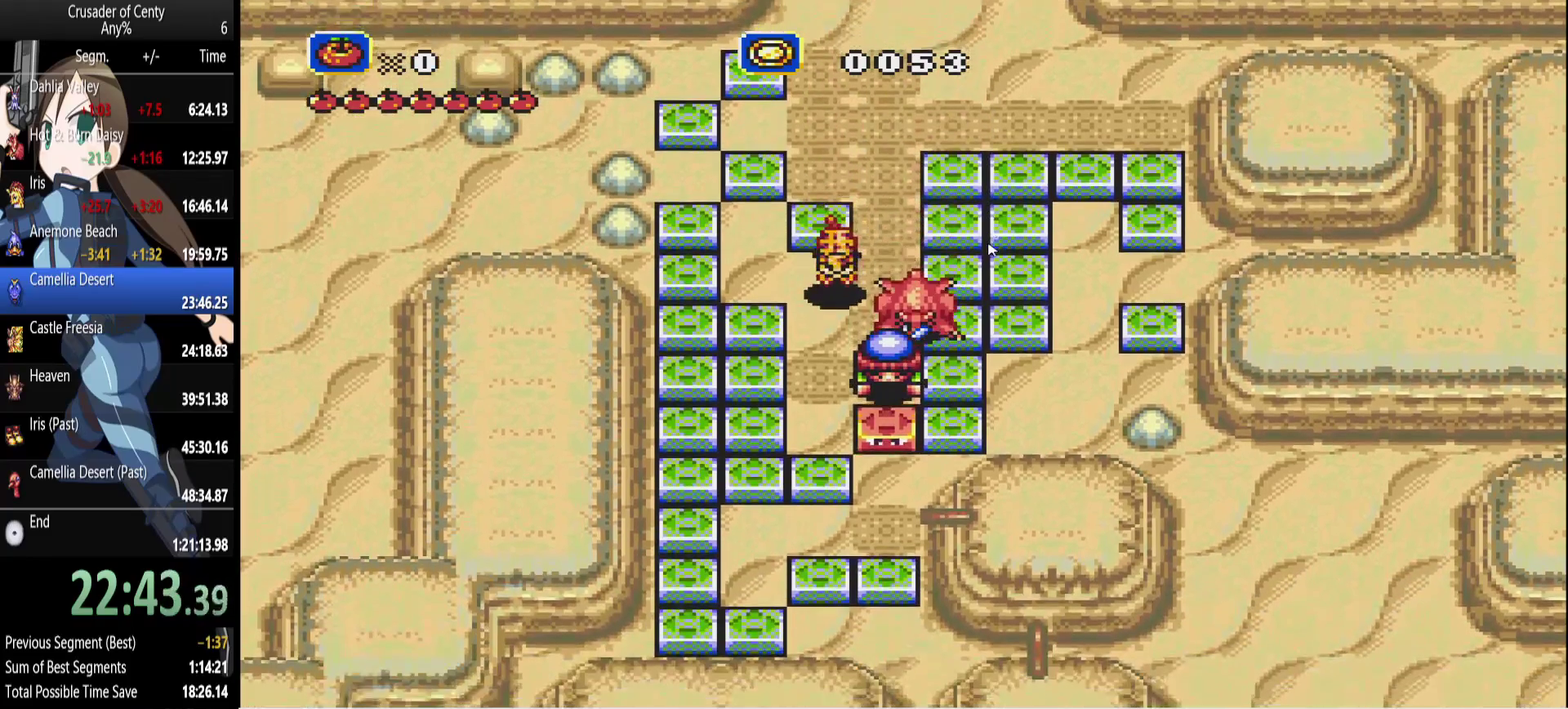
{"buttons": ["DPAD_DOWN"], "events": []}
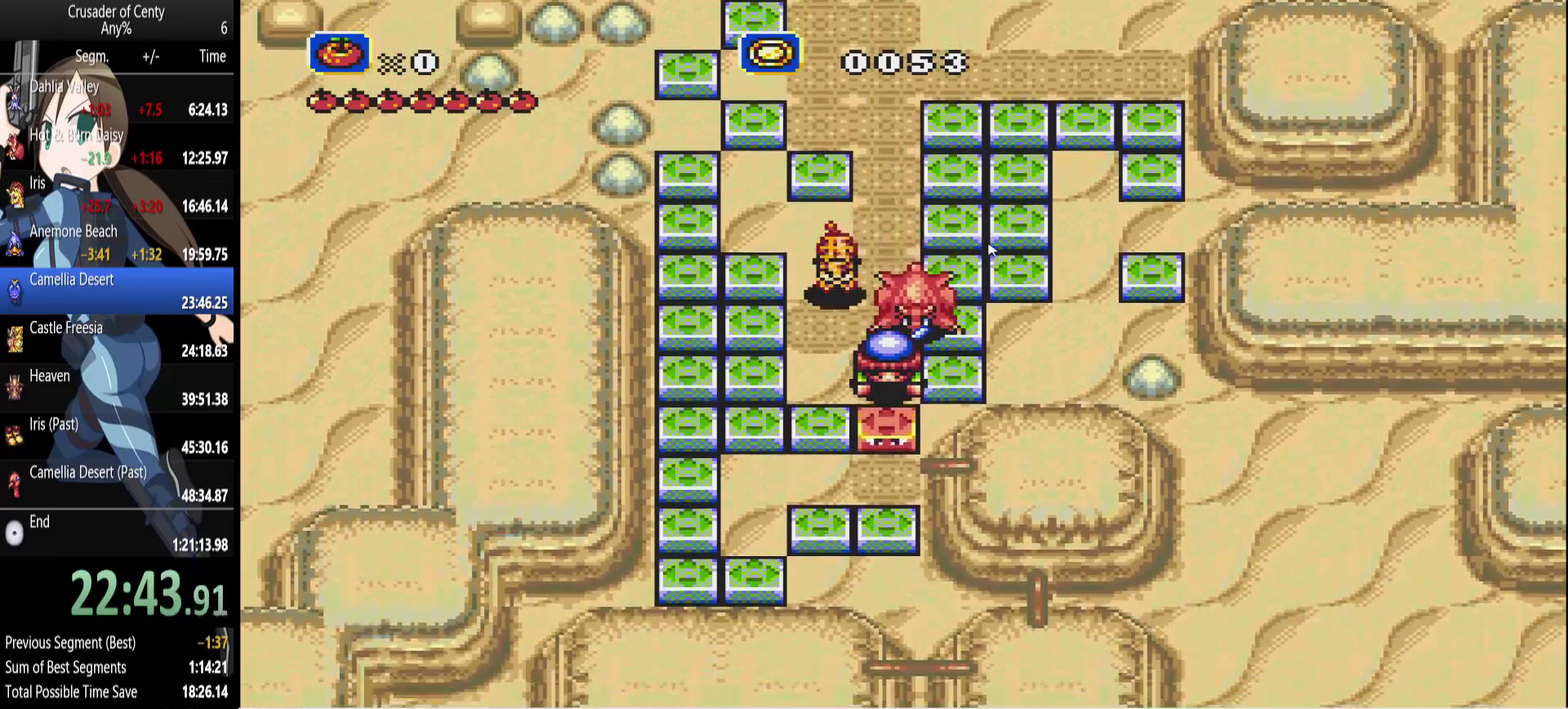
{"buttons": [], "events": [[467, "DPAD_DOWN", "up"]]}
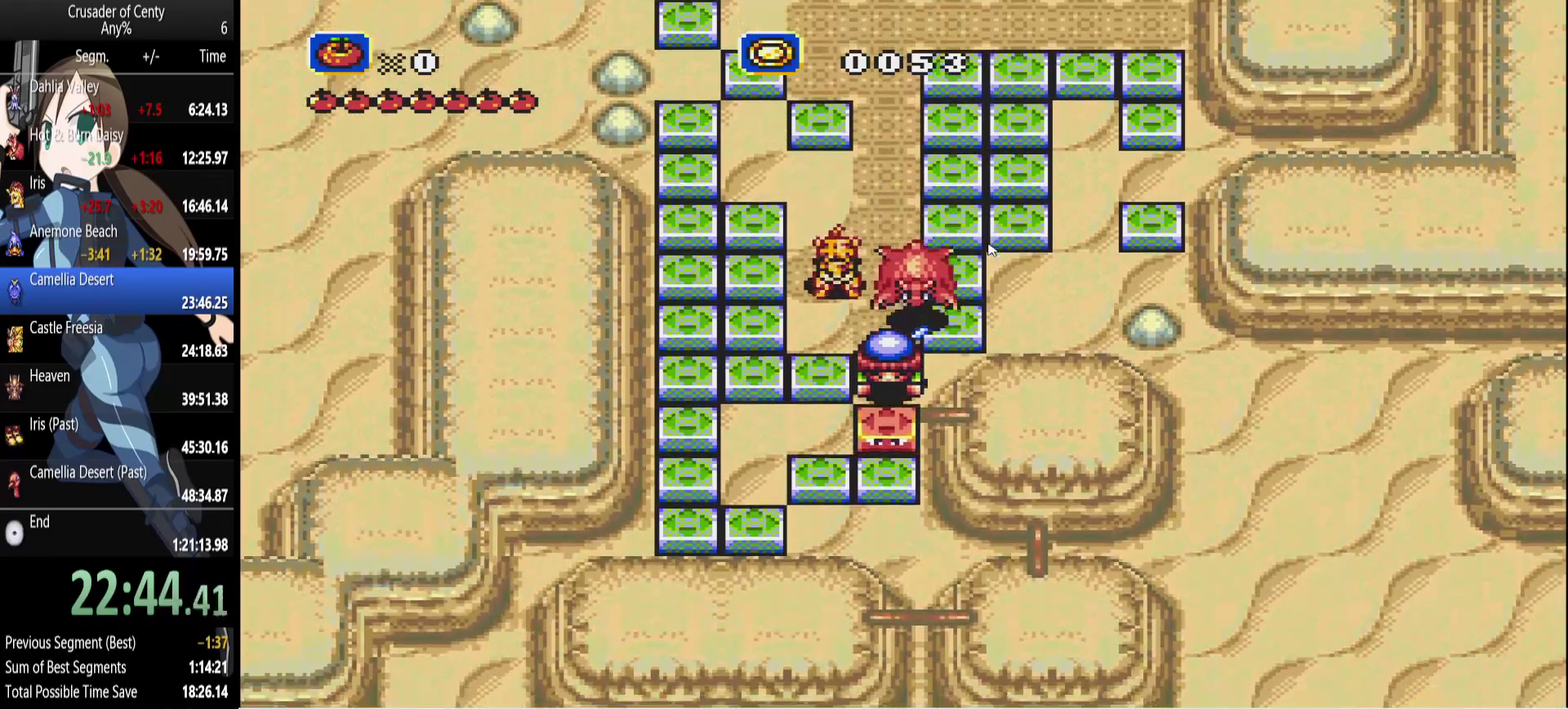
{"buttons": [], "events": [[67, "B", "down"], [150, "B", "up"], [200, "A", "down"], [300, "A", "up"], [350, "A", "down"], [433, "A", "up"]]}
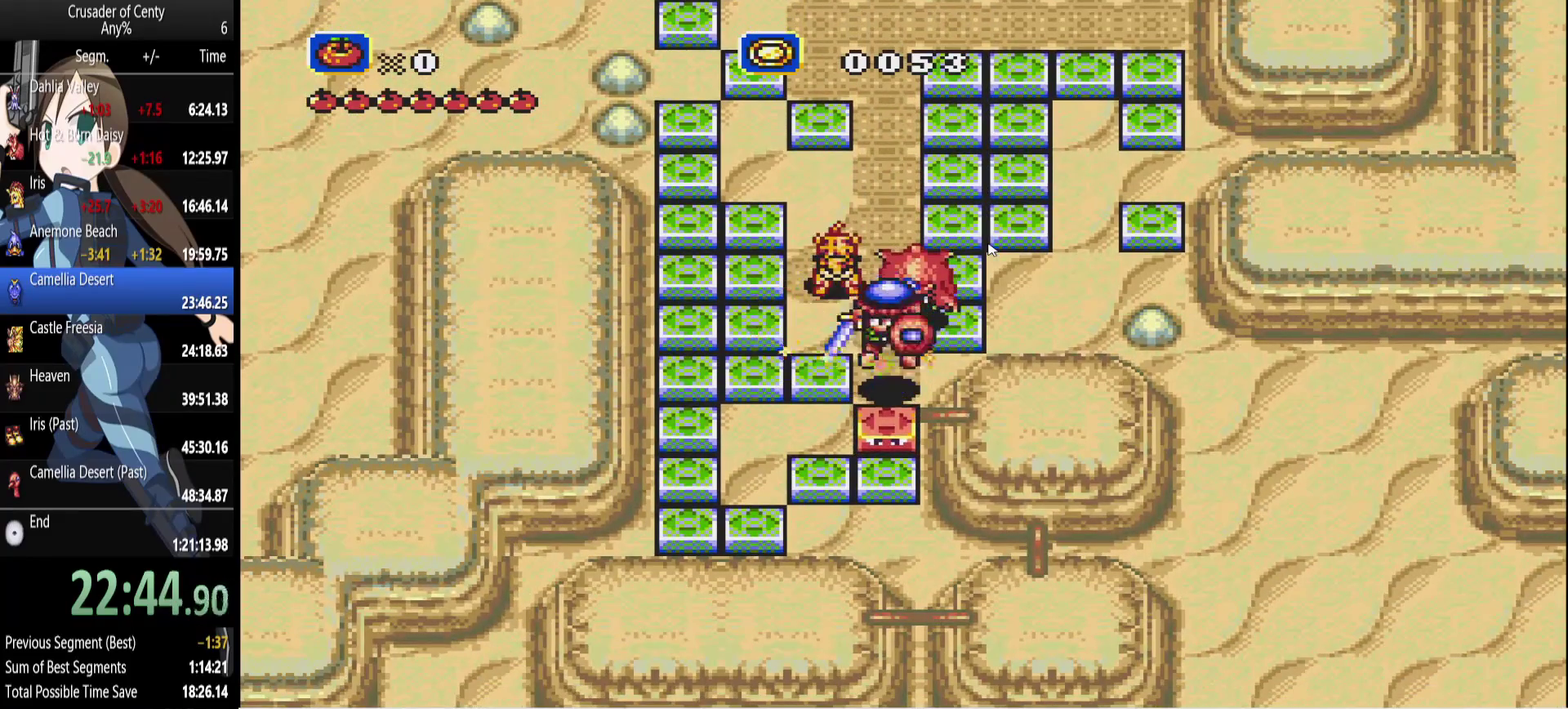
{"buttons": [], "events": [[33, "A", "down"], [83, "A", "up"], [167, "A", "down"], [217, "A", "up"], [450, "A", "down"], [500, "A", "up"]]}
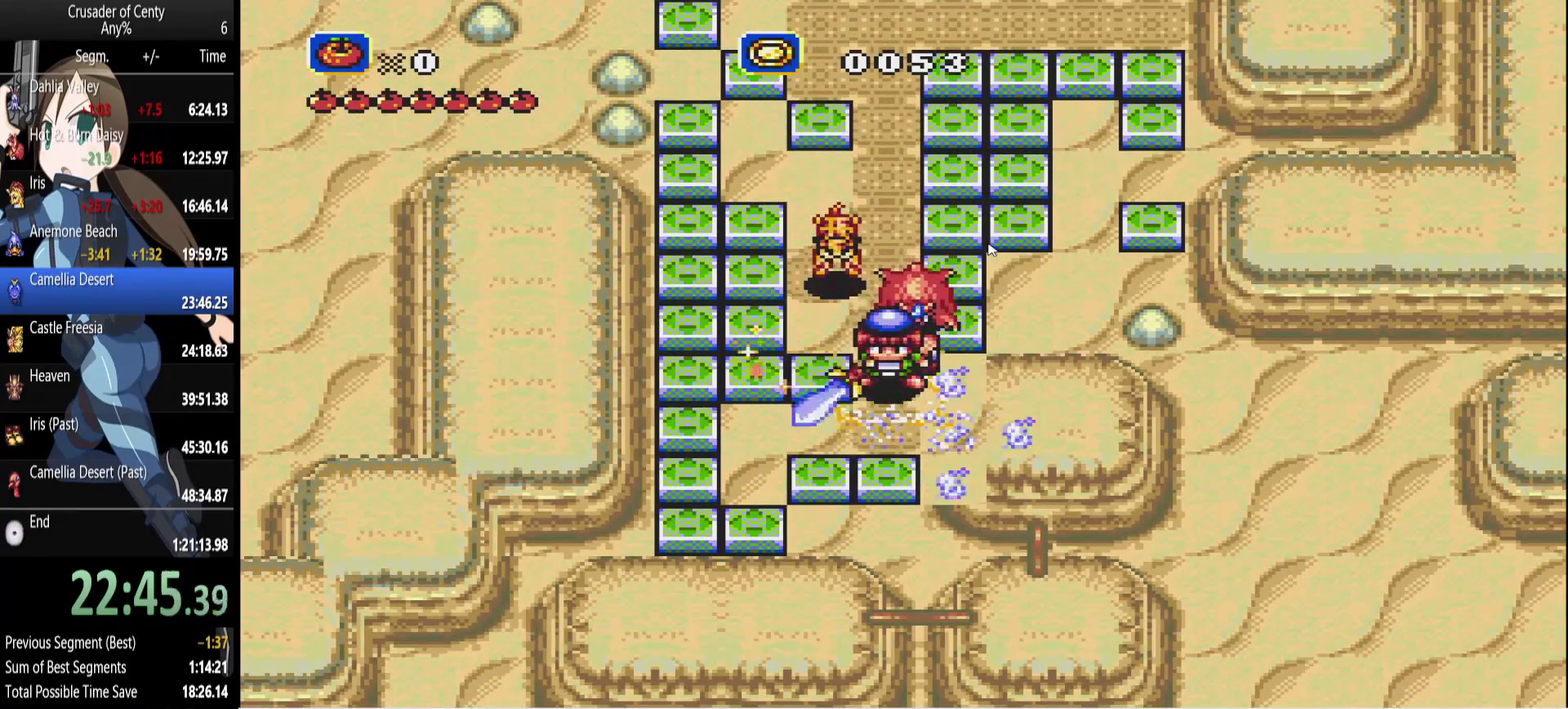
{"buttons": ["DPAD_DOWN", "DPAD_RIGHT"], "events": [[133, "DPAD_RIGHT", "down"], [333, "DPAD_DOWN", "down"]]}
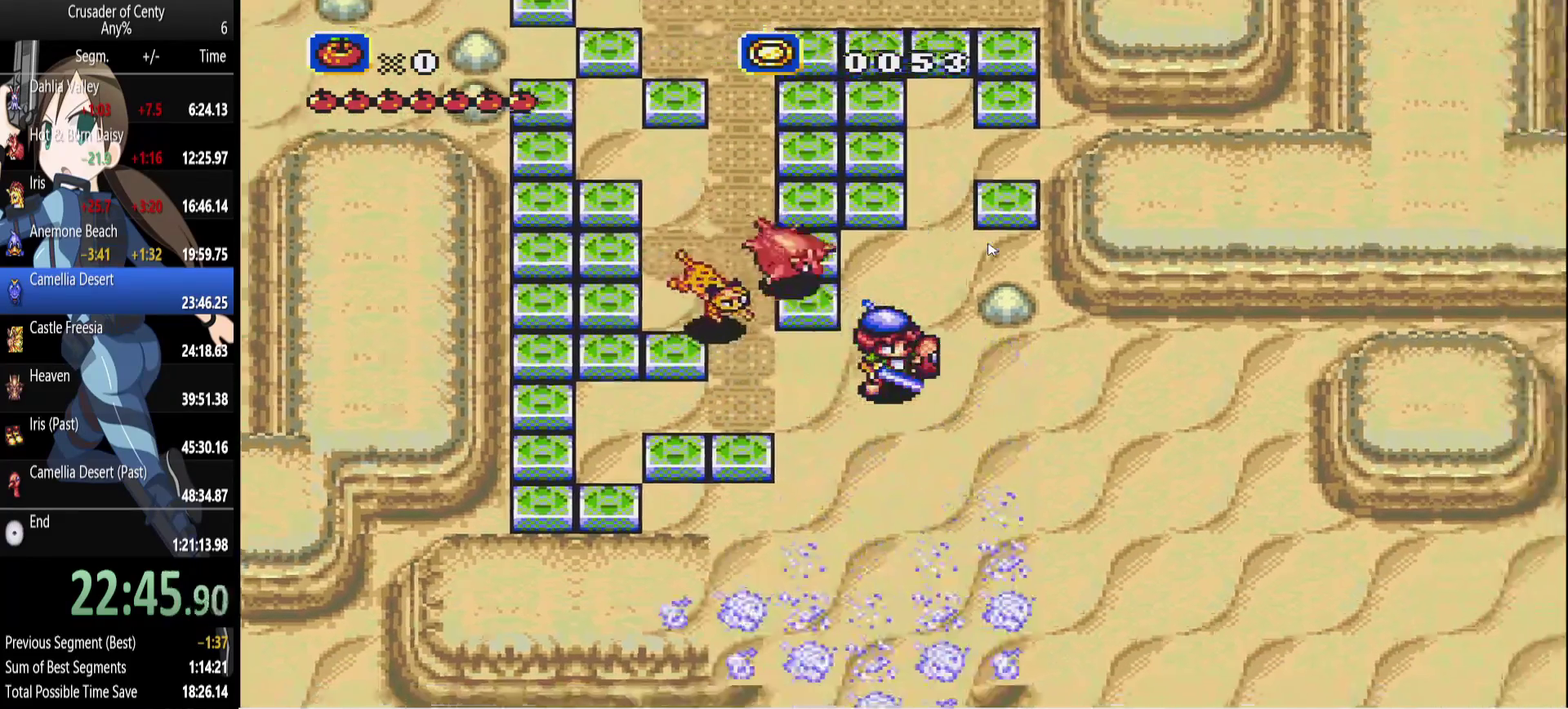
{"buttons": ["DPAD_DOWN"], "events": [[250, "DPAD_RIGHT", "up"]]}
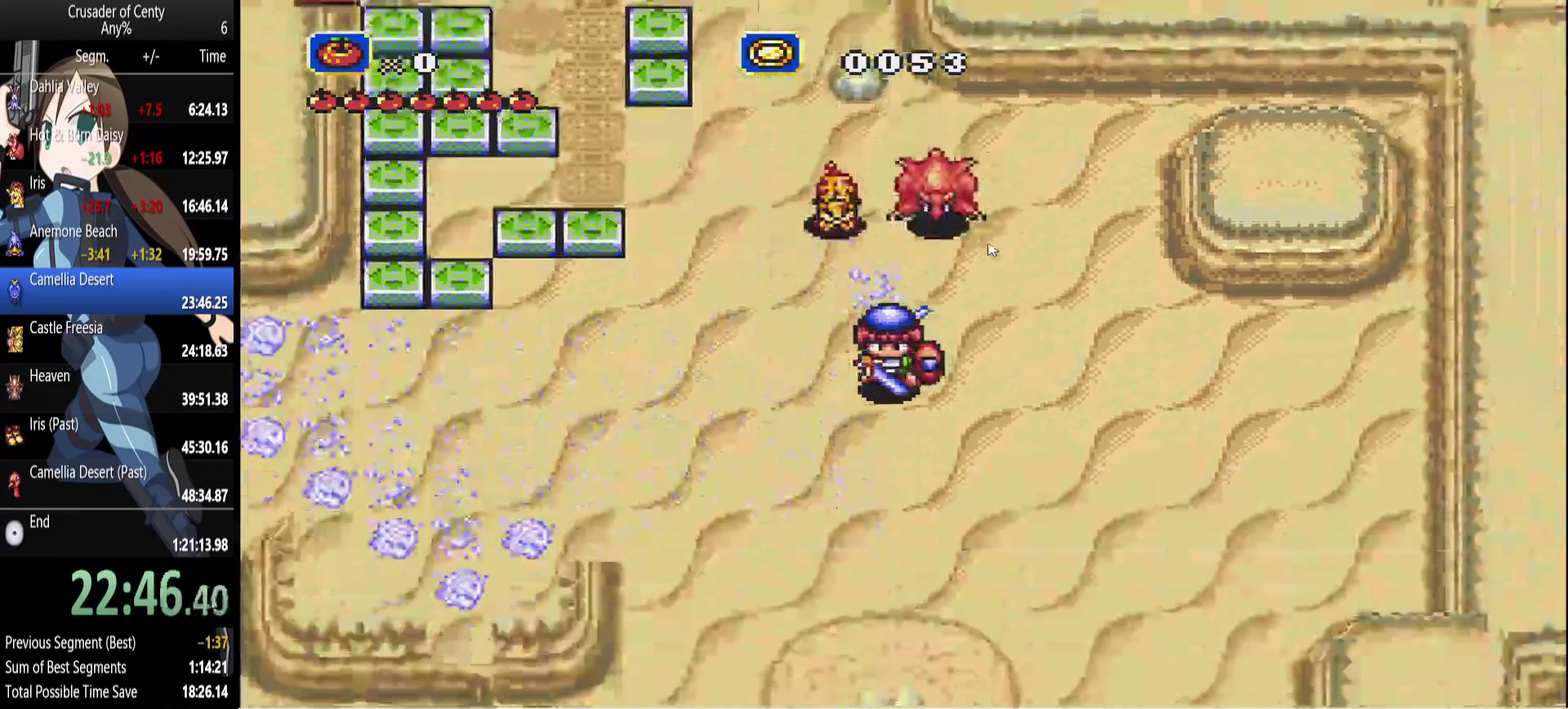
{"buttons": ["DPAD_LEFT"], "events": [[267, "DPAD_RIGHT", "down"], [317, "DPAD_LEFT", "down"], [317, "DPAD_RIGHT", "up"], [367, "DPAD_DOWN", "up"]]}
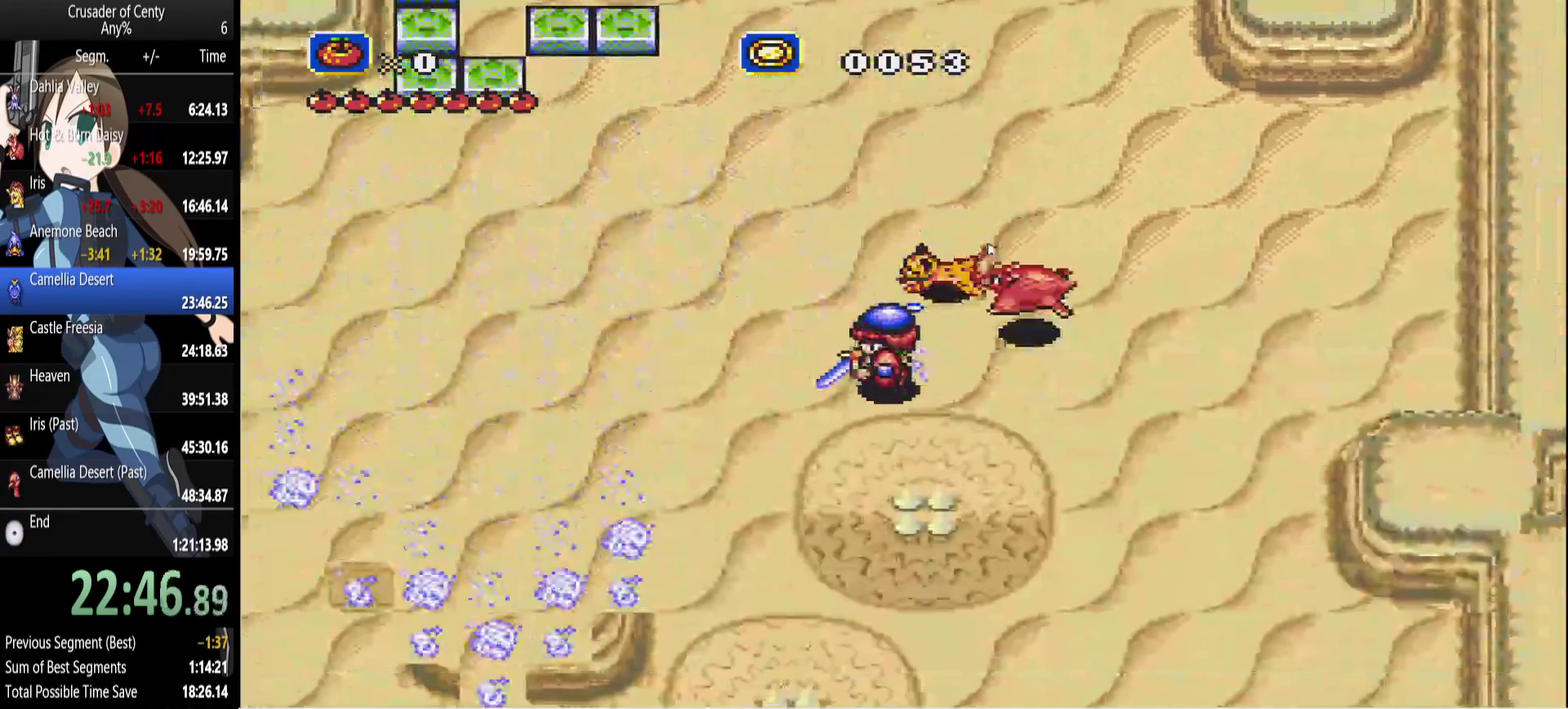
{"buttons": ["DPAD_DOWN", "DPAD_LEFT"], "events": [[333, "DPAD_DOWN", "down"]]}